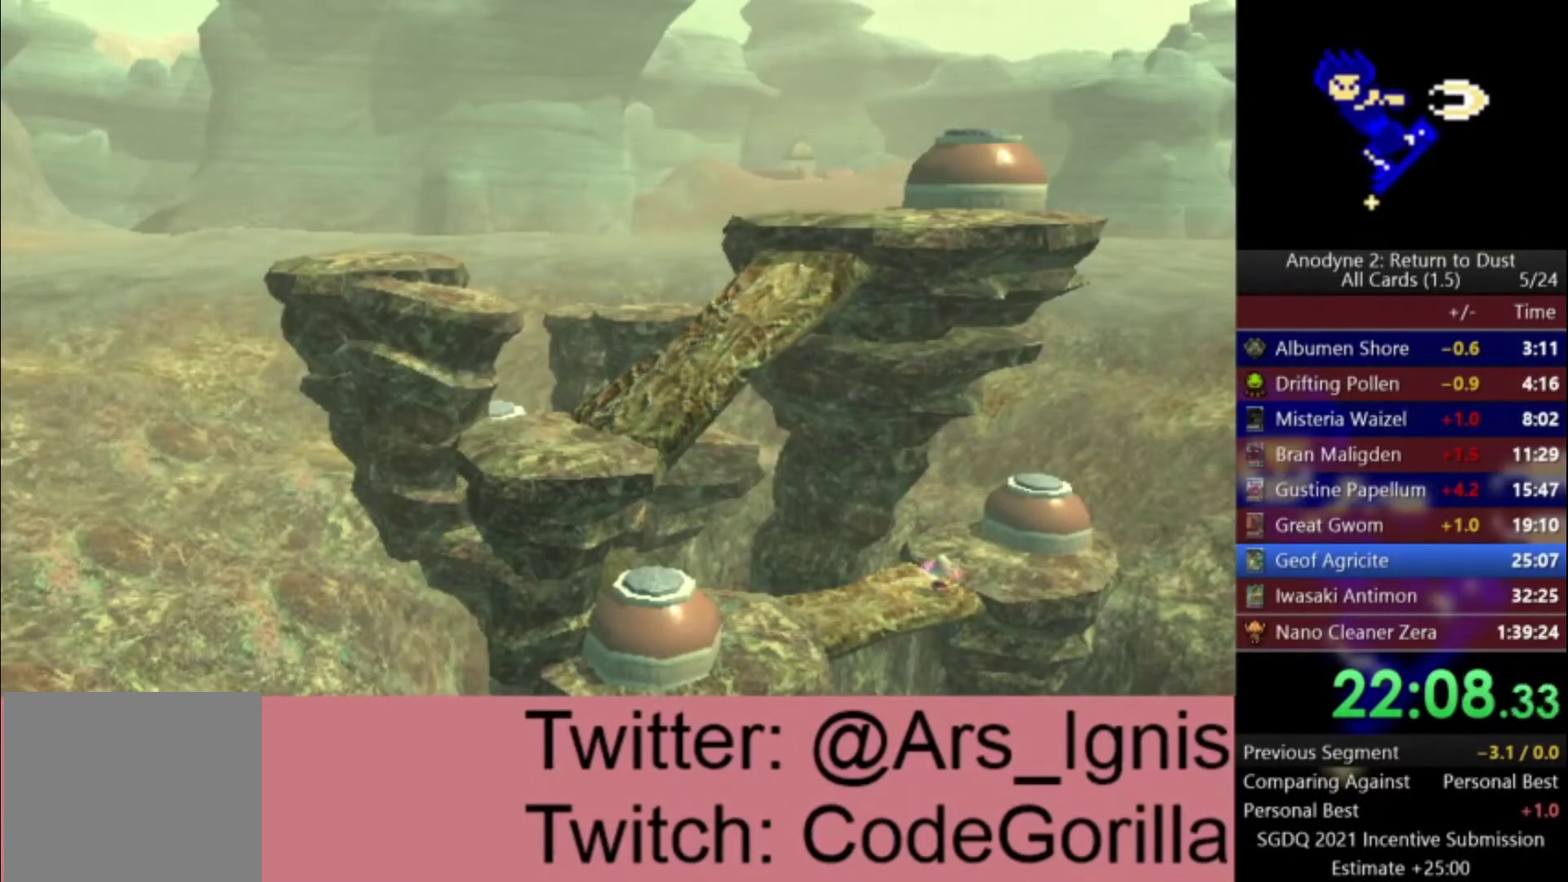
Gameplay with a controller (Xbox layout); each line is a JSON object with the inputs held at the frame after it. "events" lists button and stick changes between this image and that frame as [ms after this image, input, new state], when the widget could be followed in between. Not read: START.
{"buttons": [], "left_stick": "right", "right_stick": "center", "events": [[233, "left_stick", "up-right"], [467, "left_stick", "right"]]}
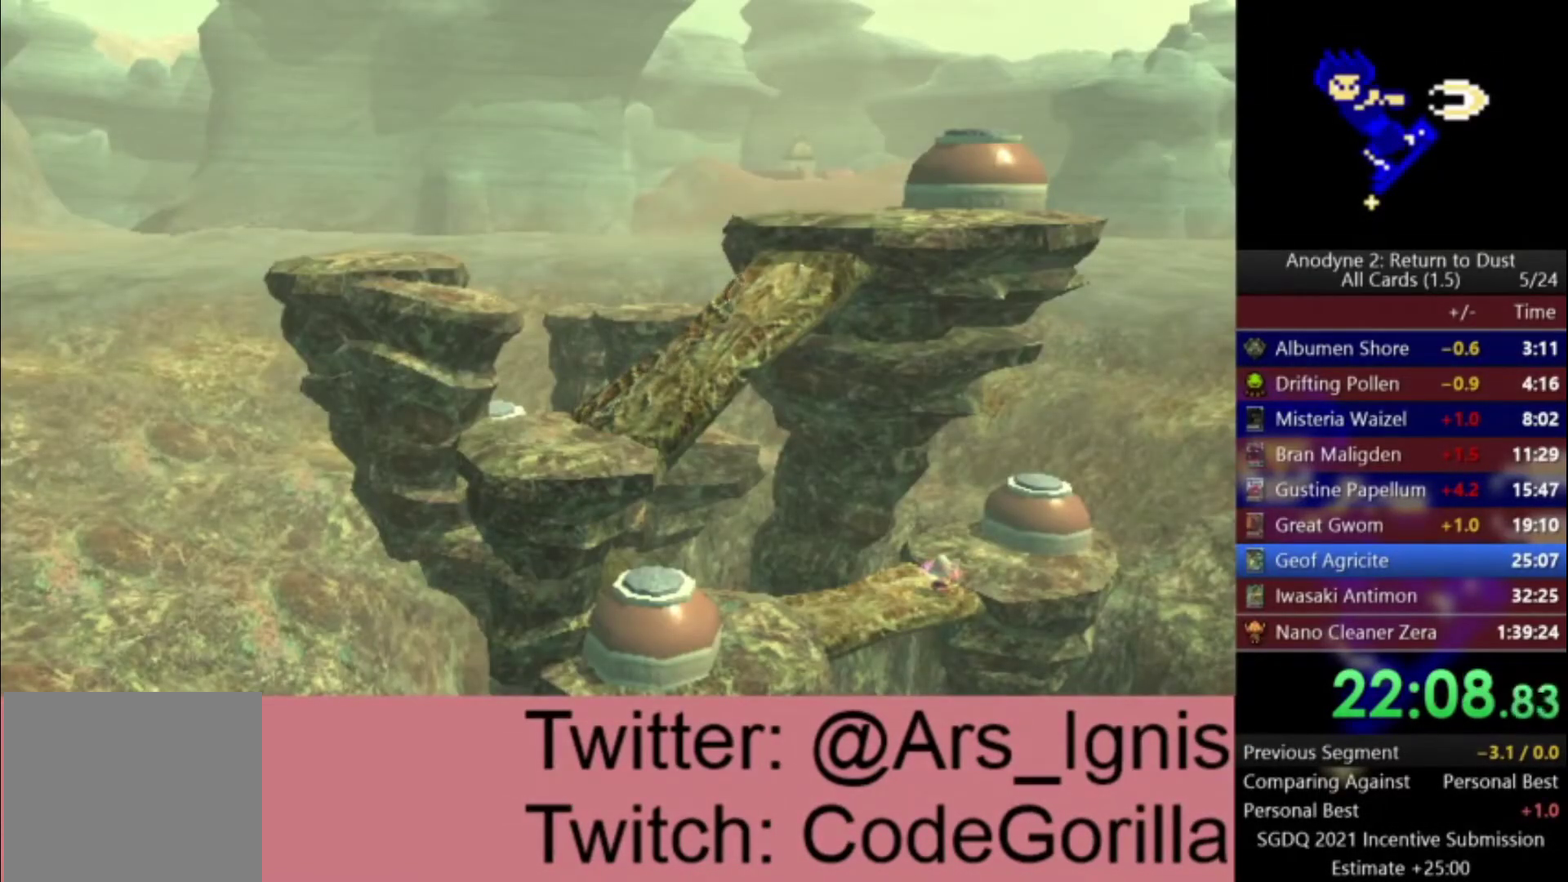
{"buttons": [], "left_stick": "right", "right_stick": "center", "events": []}
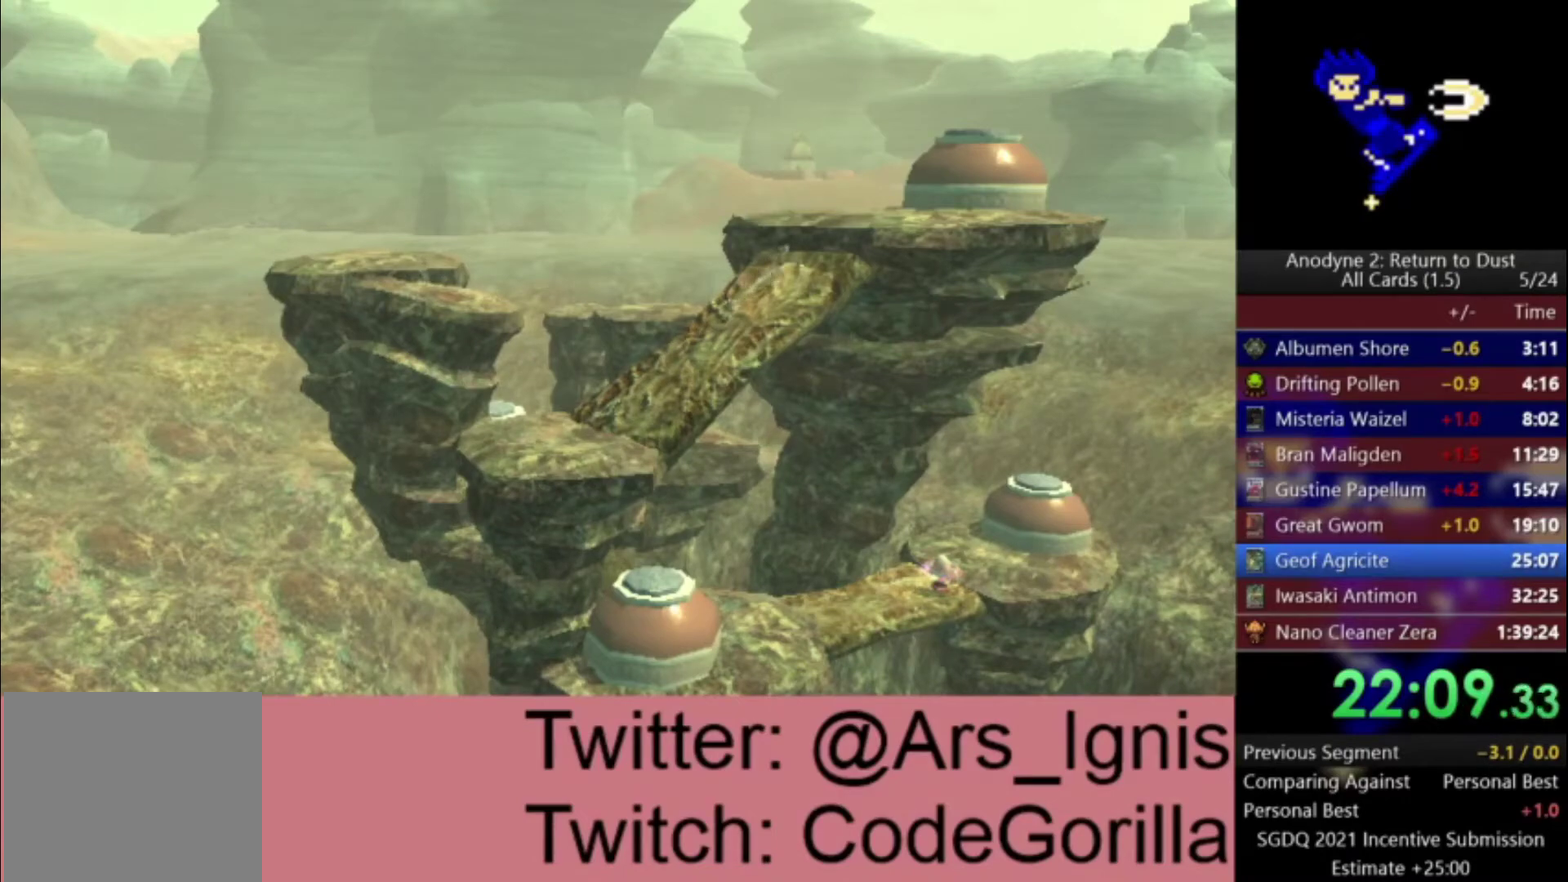
{"buttons": ["A"], "left_stick": "up-right", "right_stick": "center", "events": [[33, "A", "down"], [333, "left_stick", "up-right"]]}
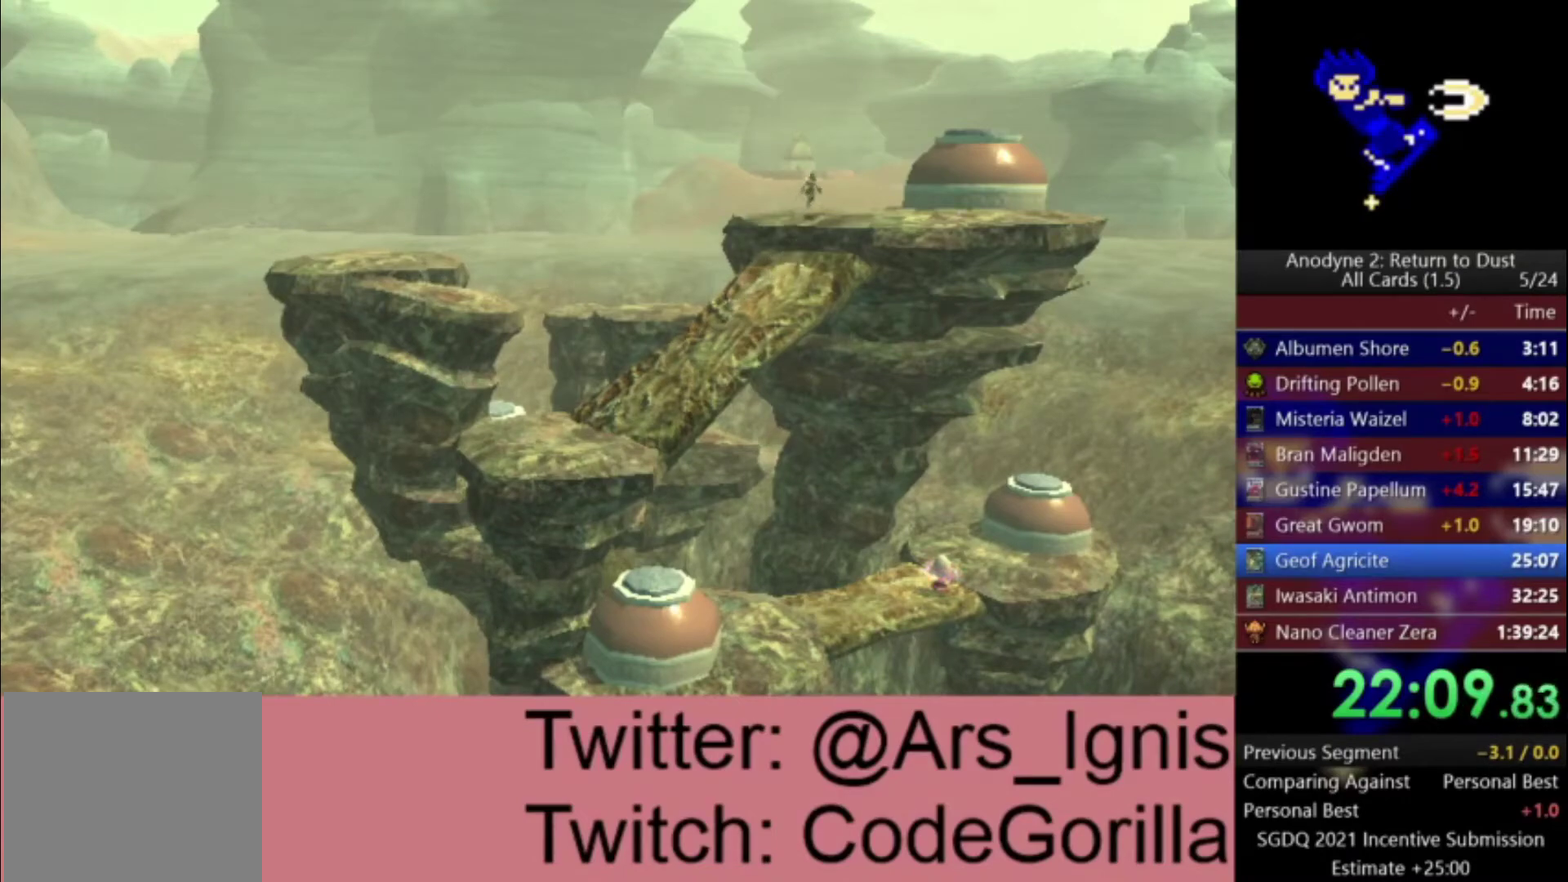
{"buttons": ["X"], "left_stick": "right", "right_stick": "center", "events": [[34, "A", "up"], [334, "left_stick", "right"], [467, "X", "down"]]}
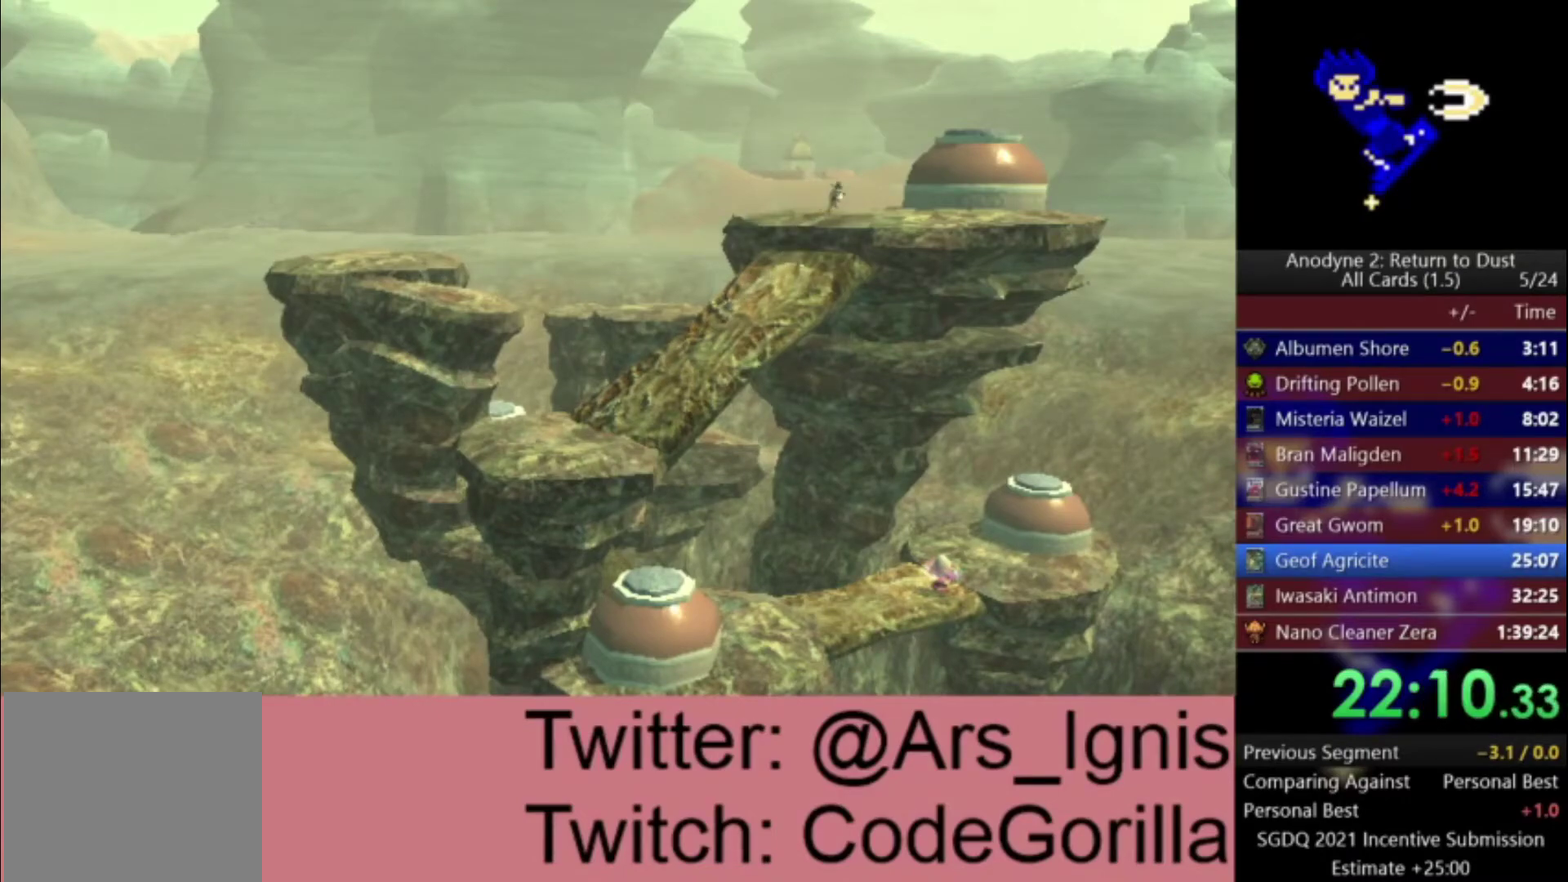
{"buttons": ["X"], "left_stick": "right", "right_stick": "center", "events": [[66, "X", "up"], [167, "X", "down"], [267, "X", "up"], [333, "X", "down"], [433, "X", "up"], [500, "X", "down"]]}
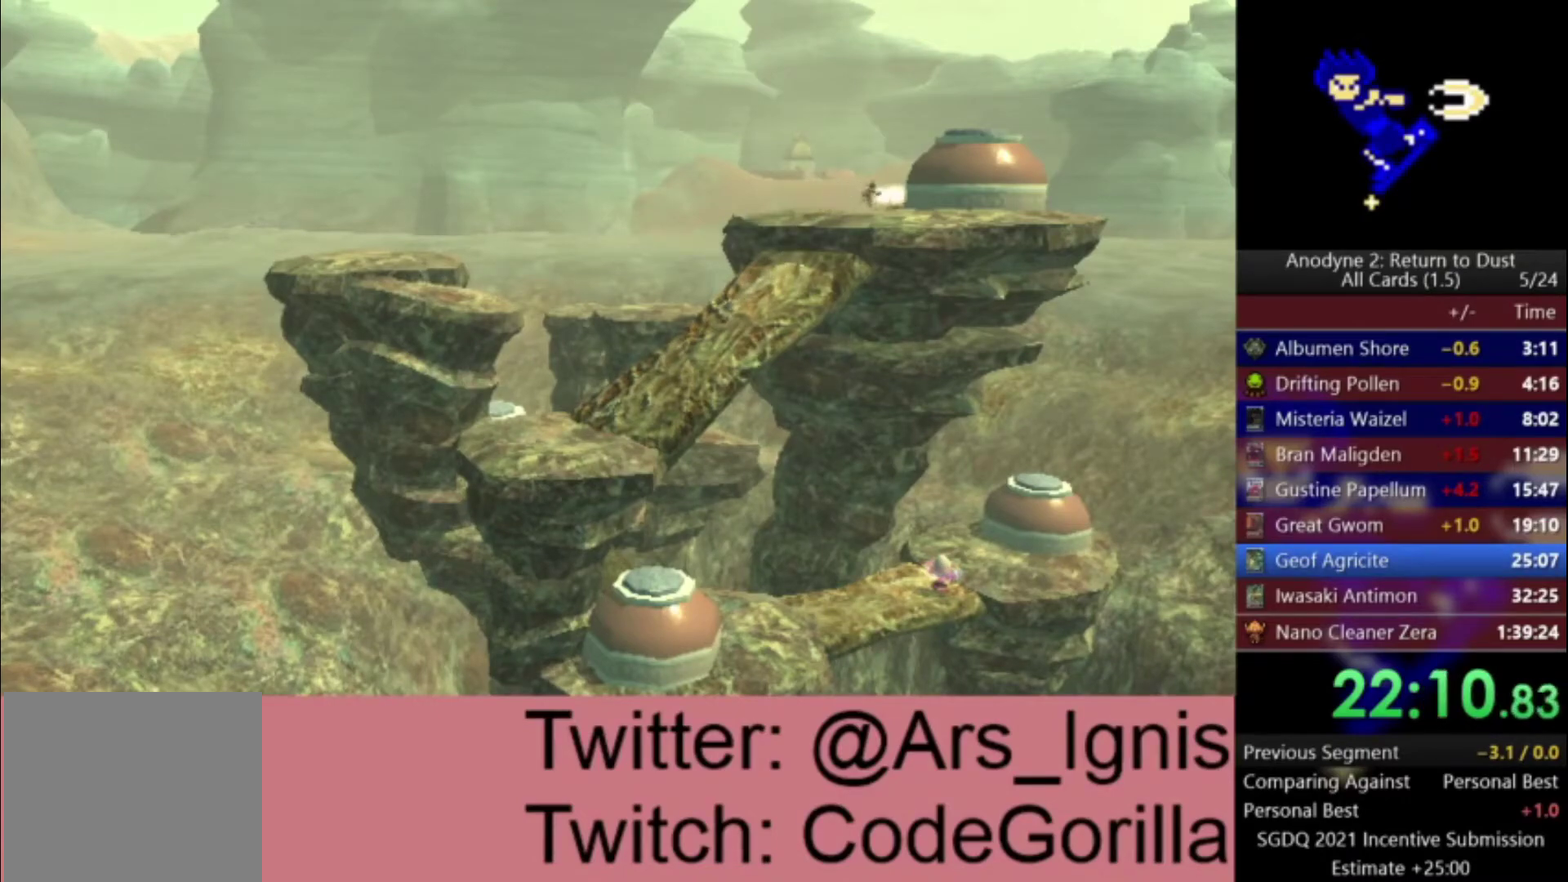
{"buttons": ["X"], "left_stick": "right", "right_stick": "center", "events": [[100, "X", "up"], [267, "X", "down"], [367, "X", "up"], [434, "X", "down"]]}
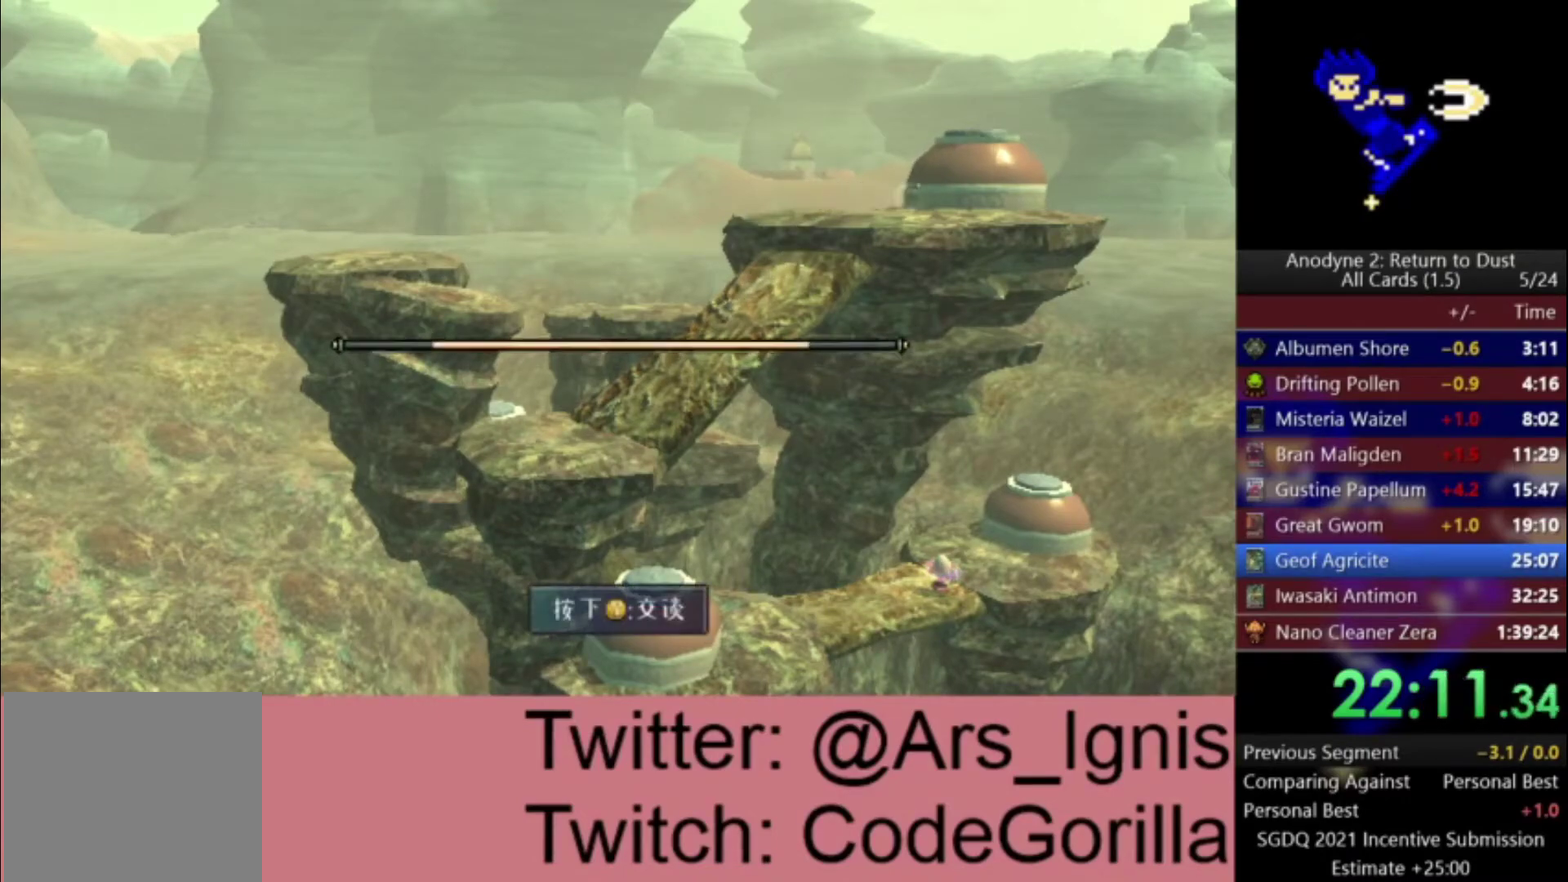
{"buttons": ["X"], "left_stick": "center", "right_stick": "center", "events": [[33, "X", "up"], [100, "X", "down"], [167, "X", "up"], [167, "left_stick", "center"], [233, "X", "down"], [300, "X", "up"], [367, "X", "down"], [433, "X", "up"], [500, "X", "down"]]}
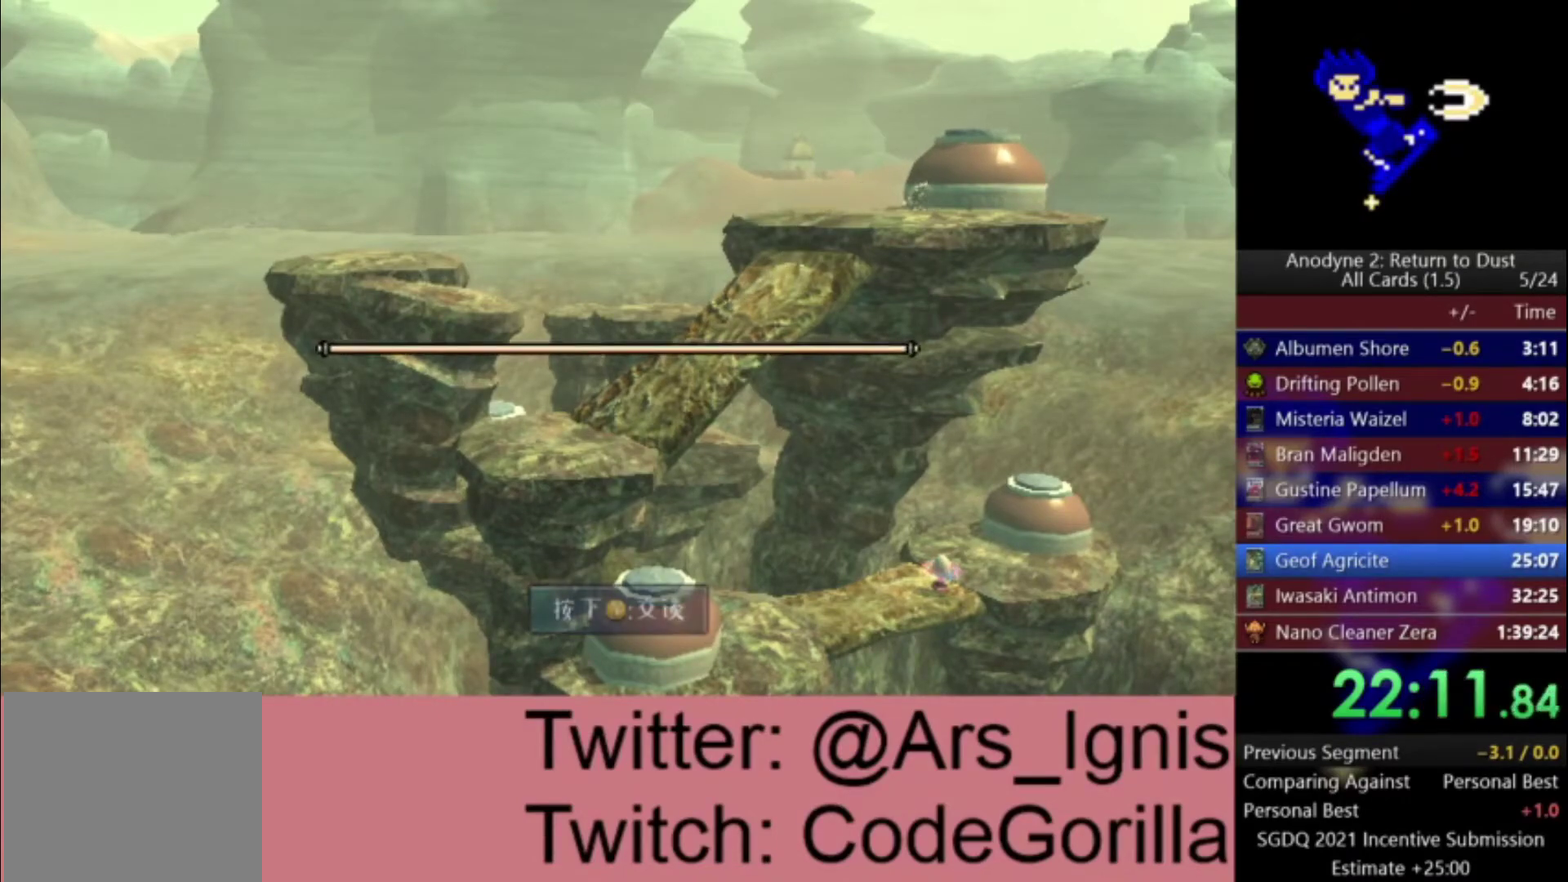
{"buttons": [], "left_stick": "center", "right_stick": "center", "events": [[100, "X", "up"]]}
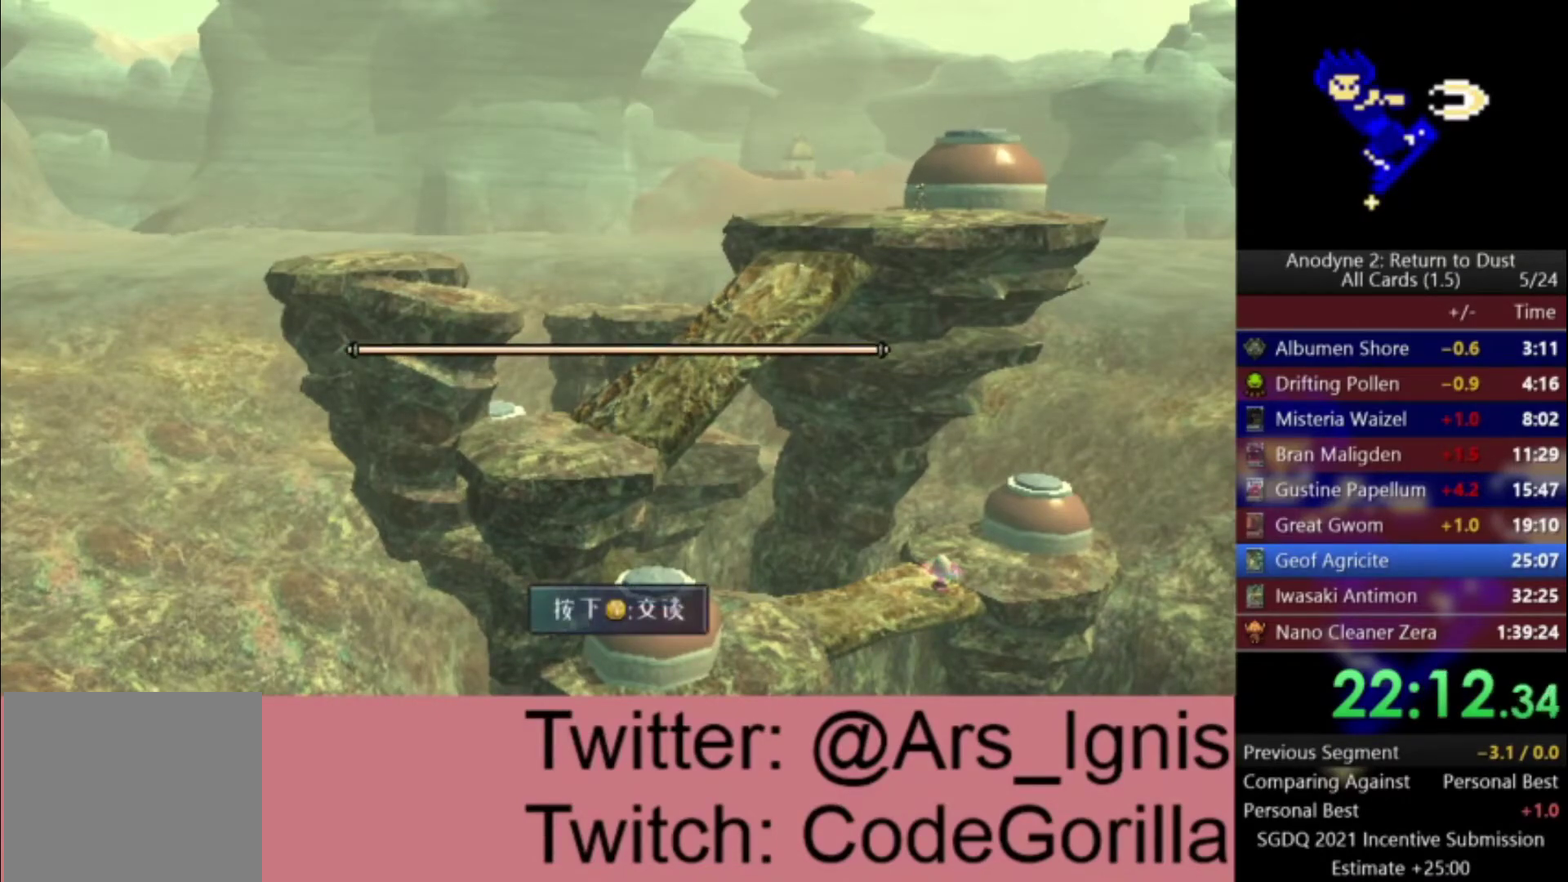
{"buttons": [], "left_stick": "center", "right_stick": "center", "events": []}
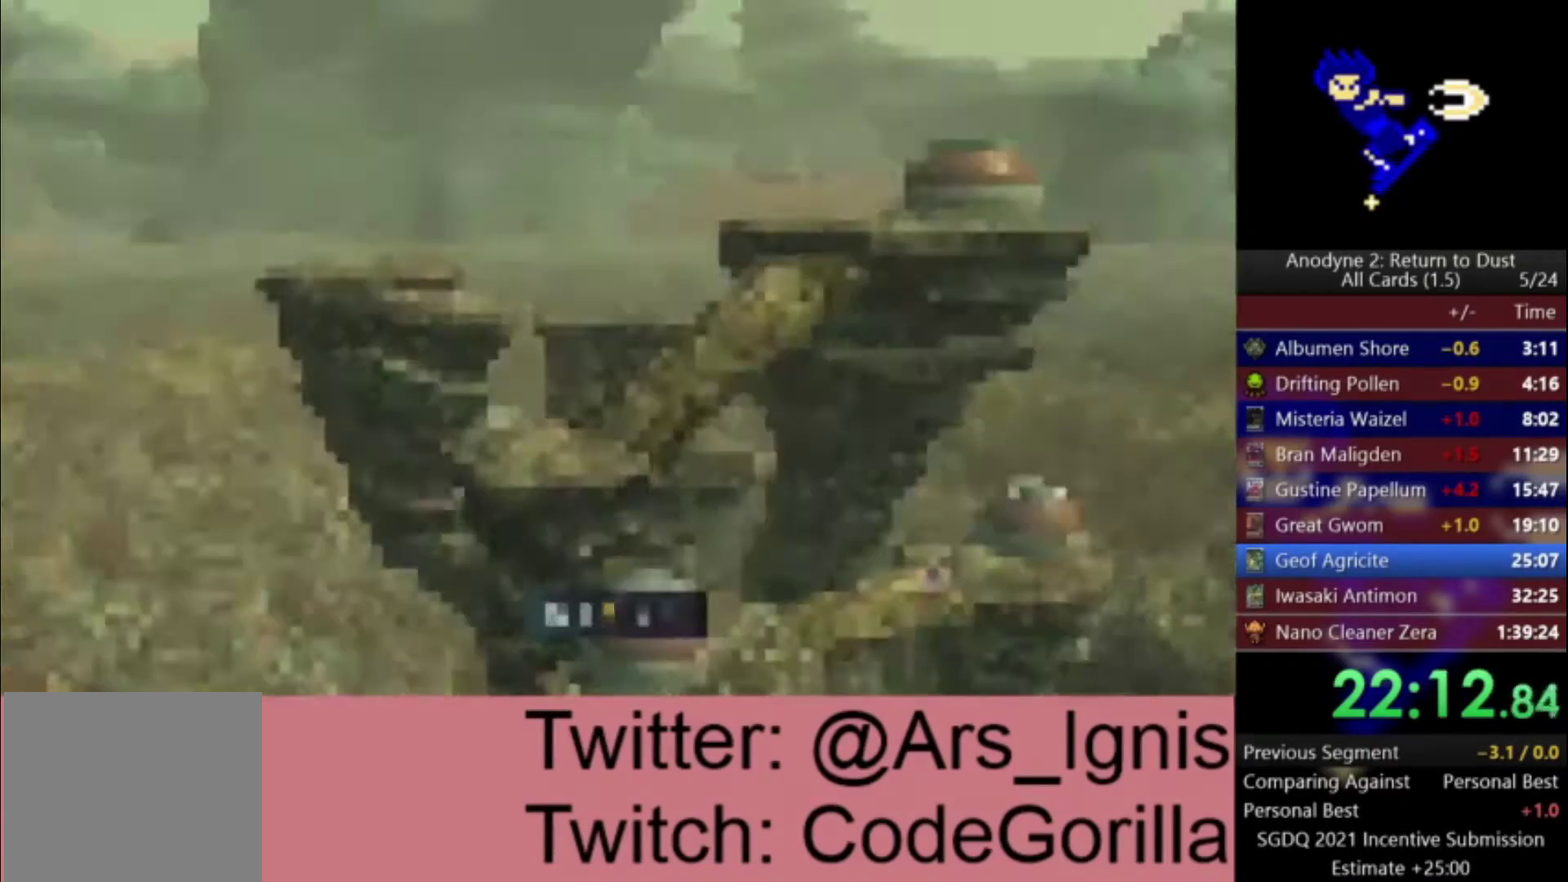
{"buttons": [], "left_stick": "center", "right_stick": "center", "events": []}
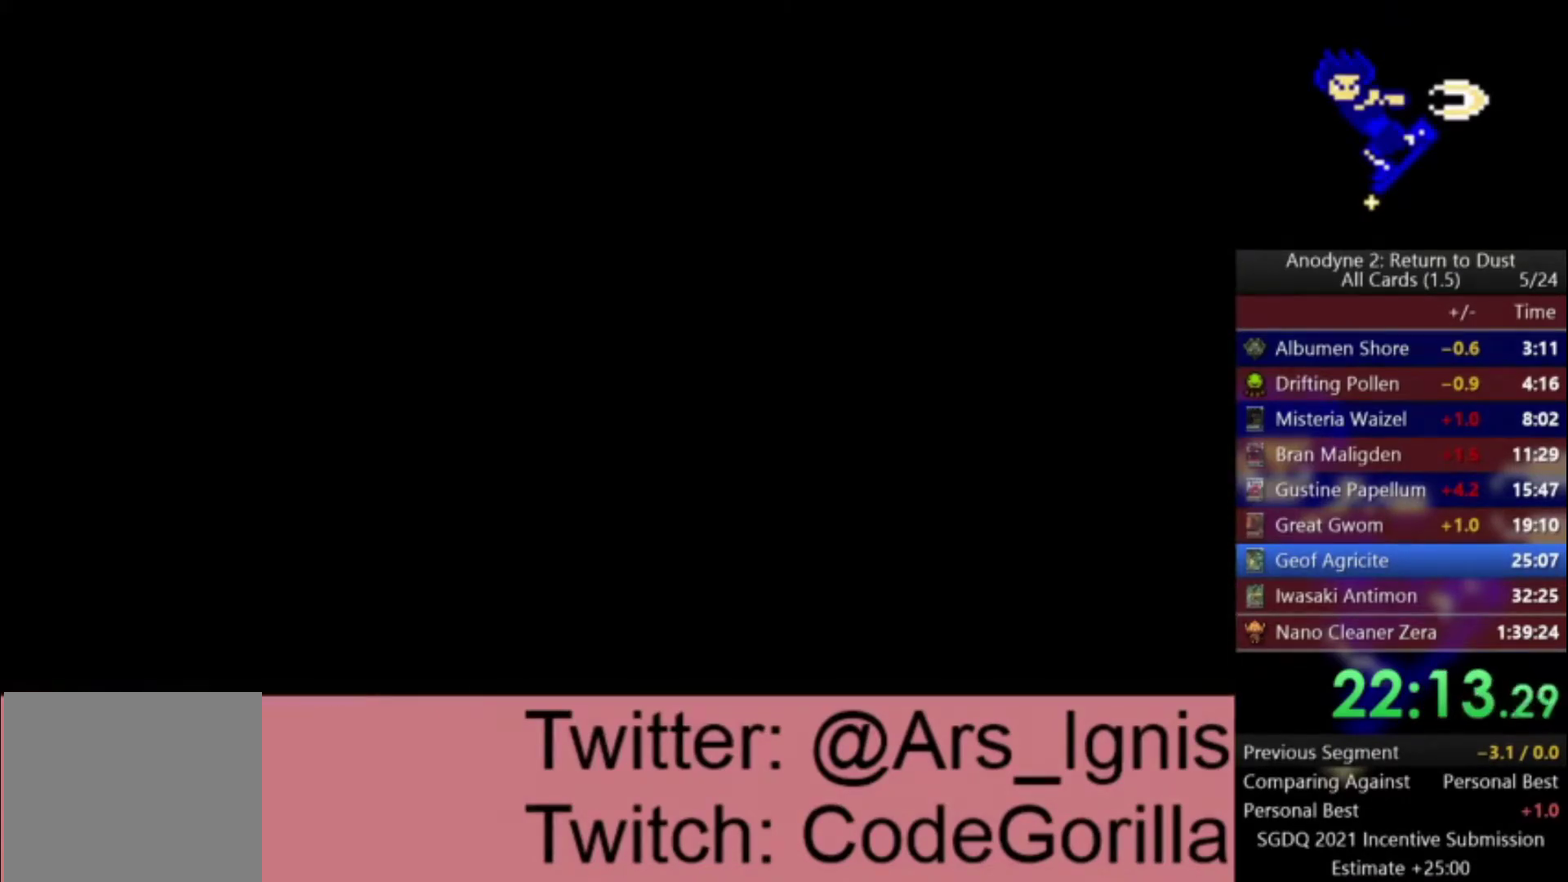
{"buttons": ["DPAD_RIGHT"], "left_stick": "center", "right_stick": "center", "events": [[134, "DPAD_RIGHT", "down"]]}
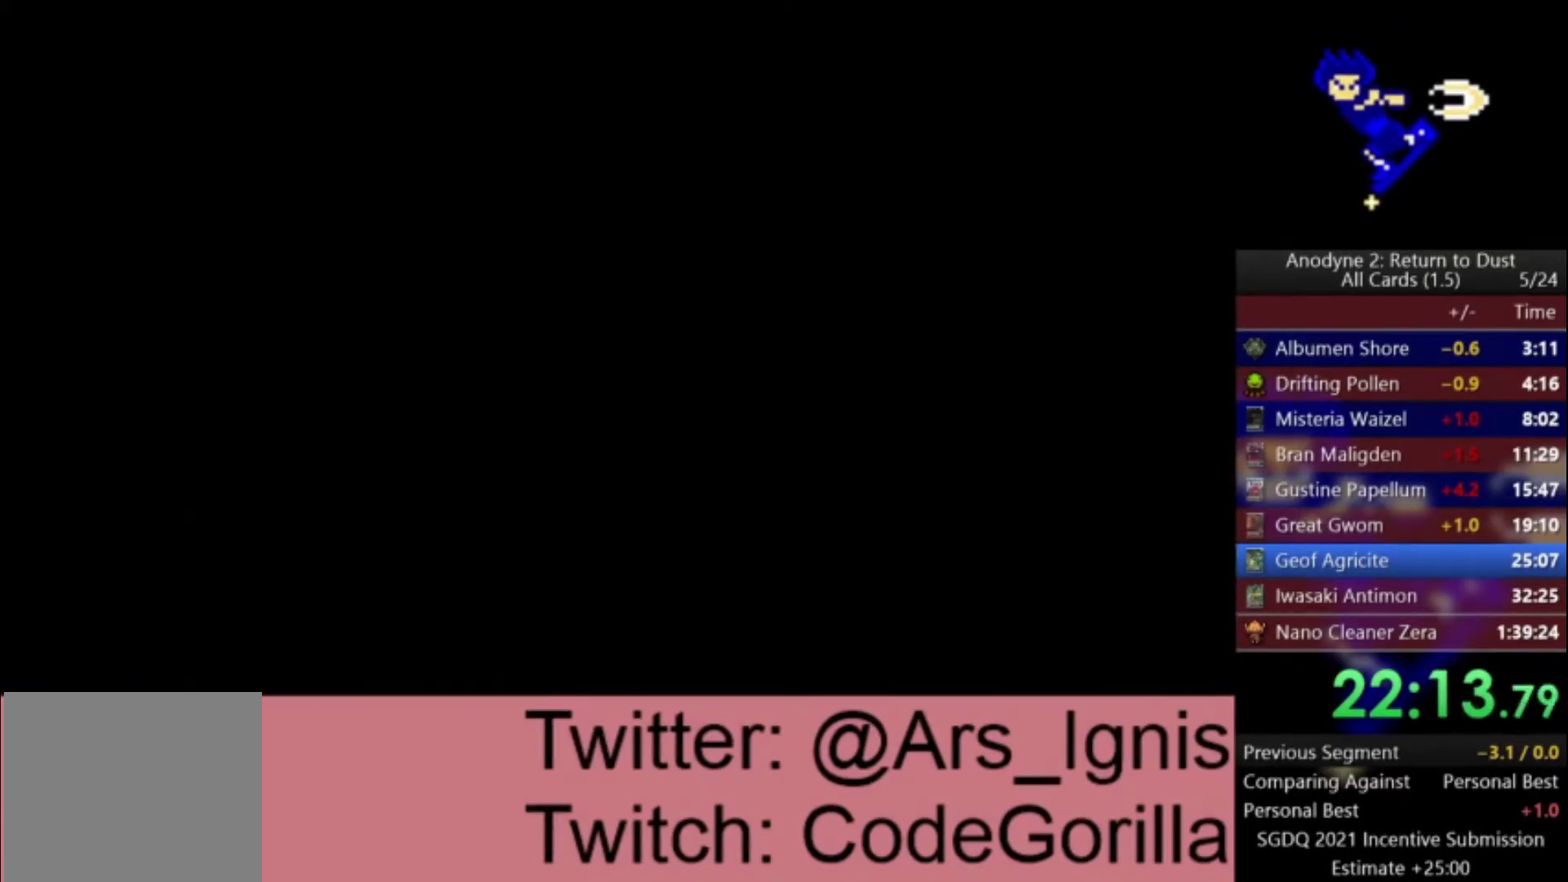
{"buttons": ["DPAD_RIGHT"], "left_stick": "center", "right_stick": "center", "events": []}
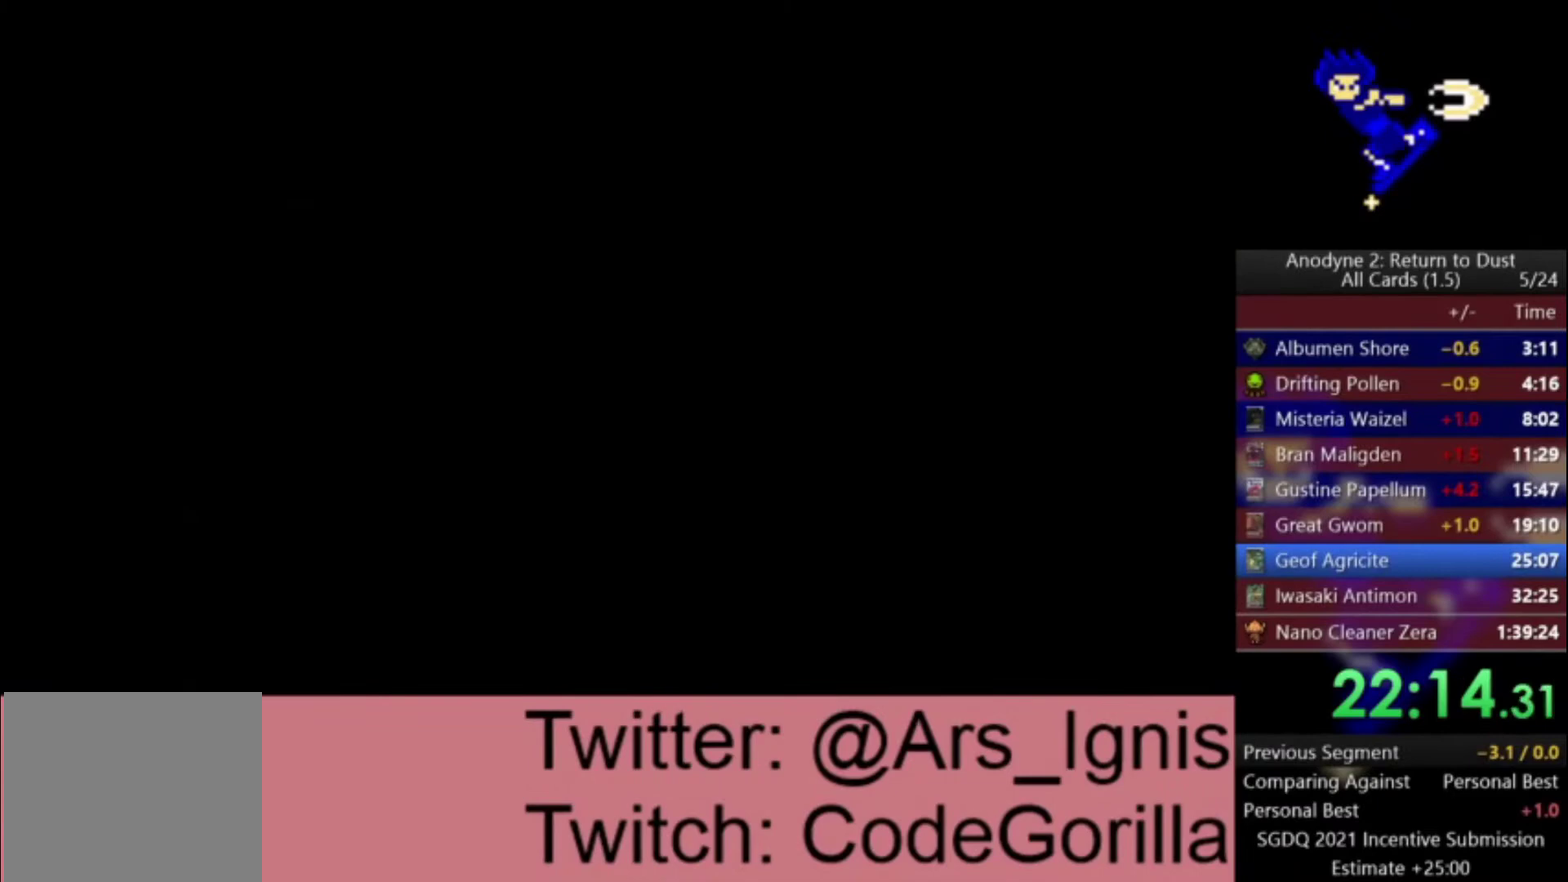
{"buttons": ["DPAD_RIGHT"], "left_stick": "center", "right_stick": "center", "events": []}
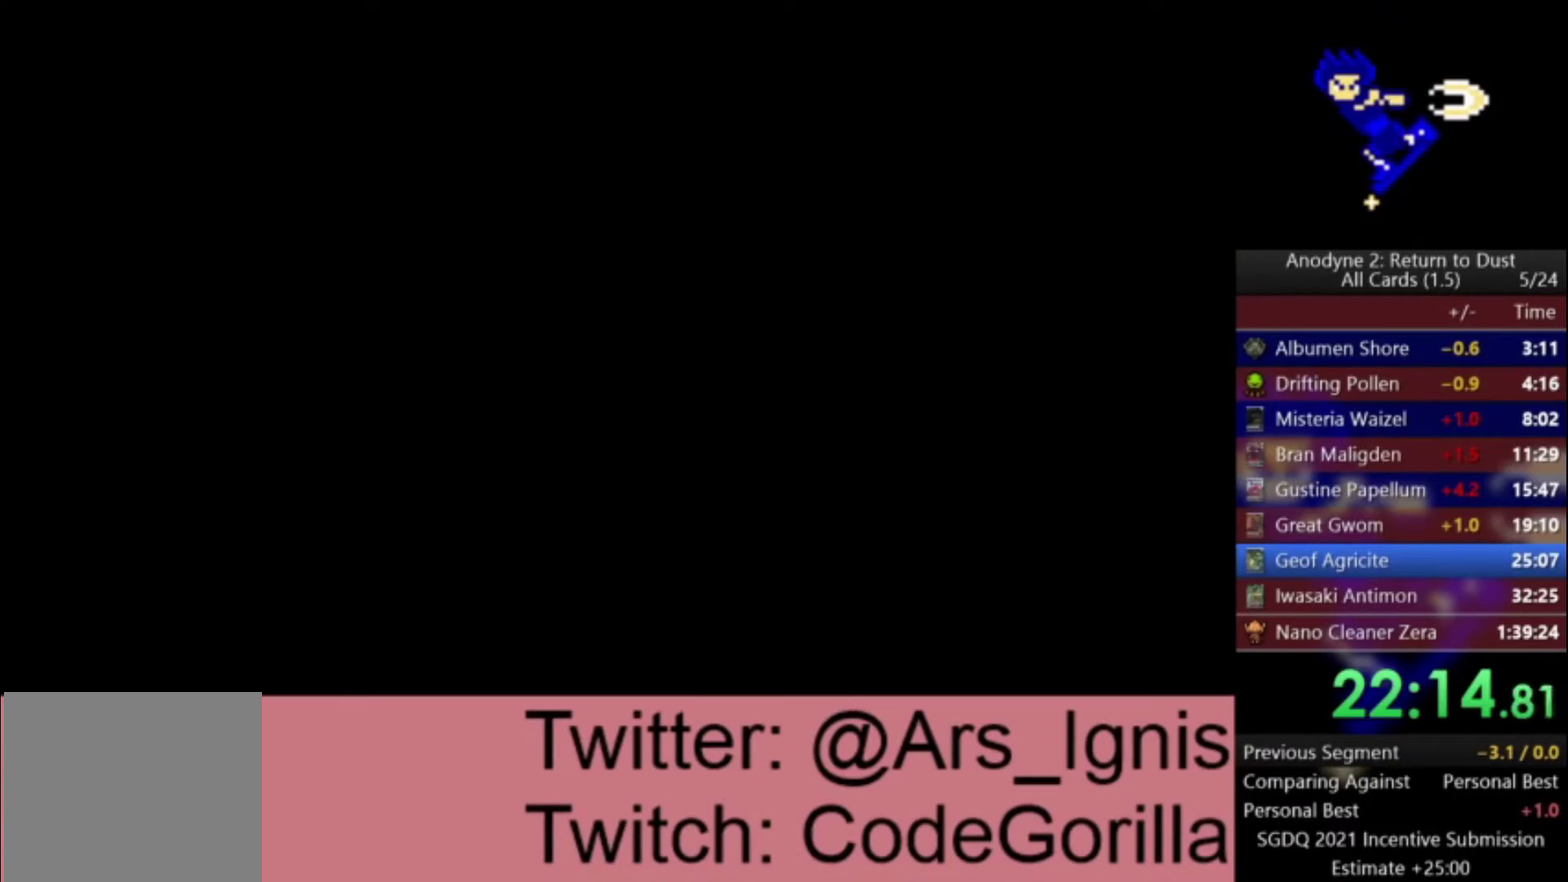
{"buttons": ["DPAD_RIGHT"], "left_stick": "center", "right_stick": "center", "events": []}
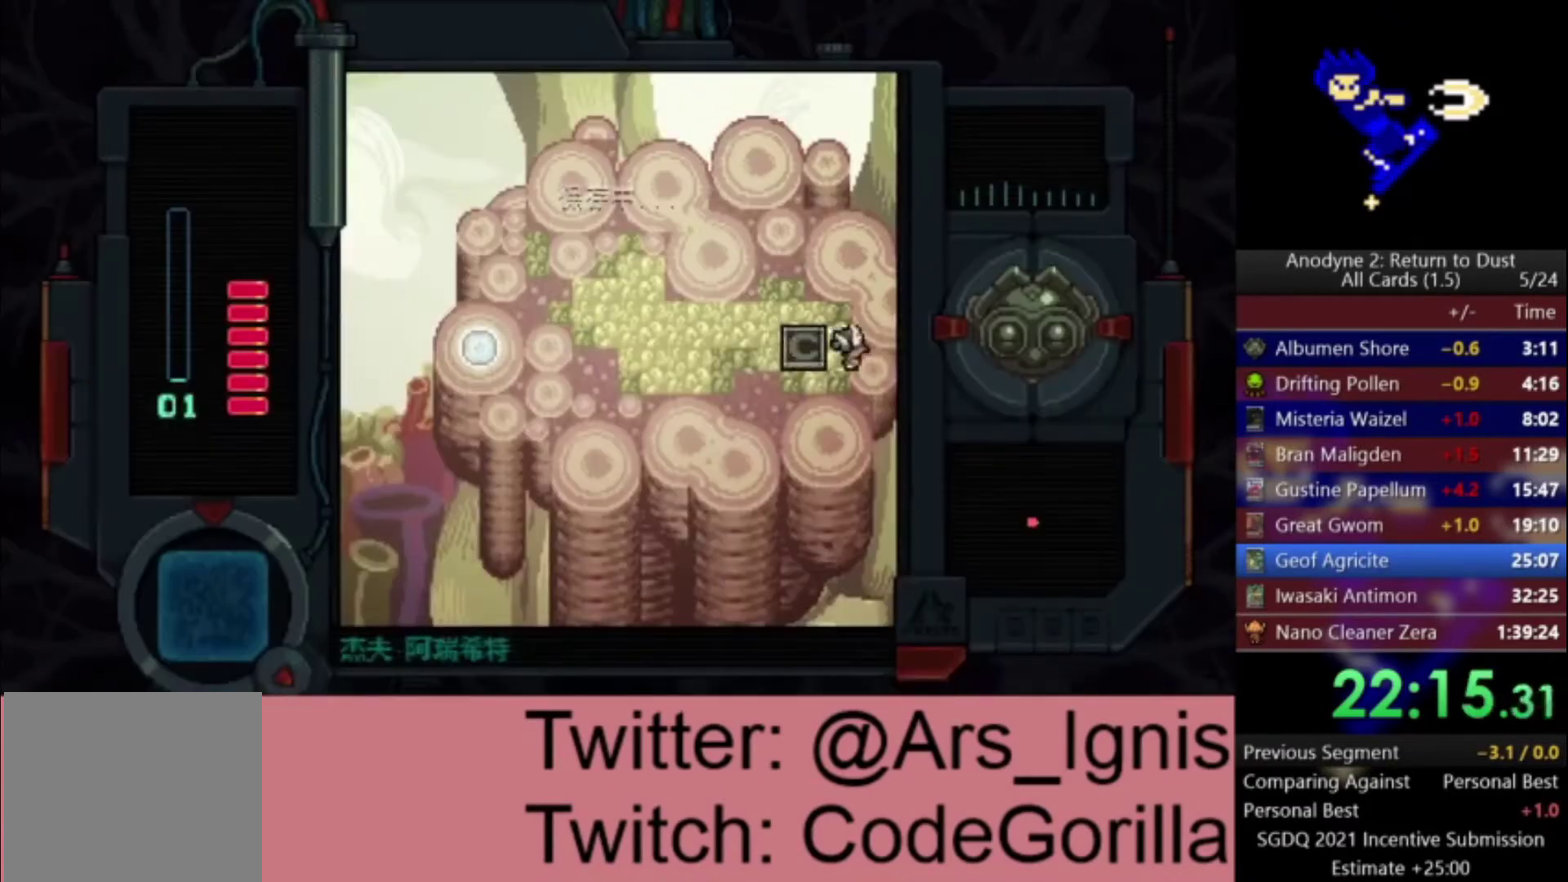
{"buttons": ["DPAD_RIGHT"], "left_stick": "center", "right_stick": "center", "events": []}
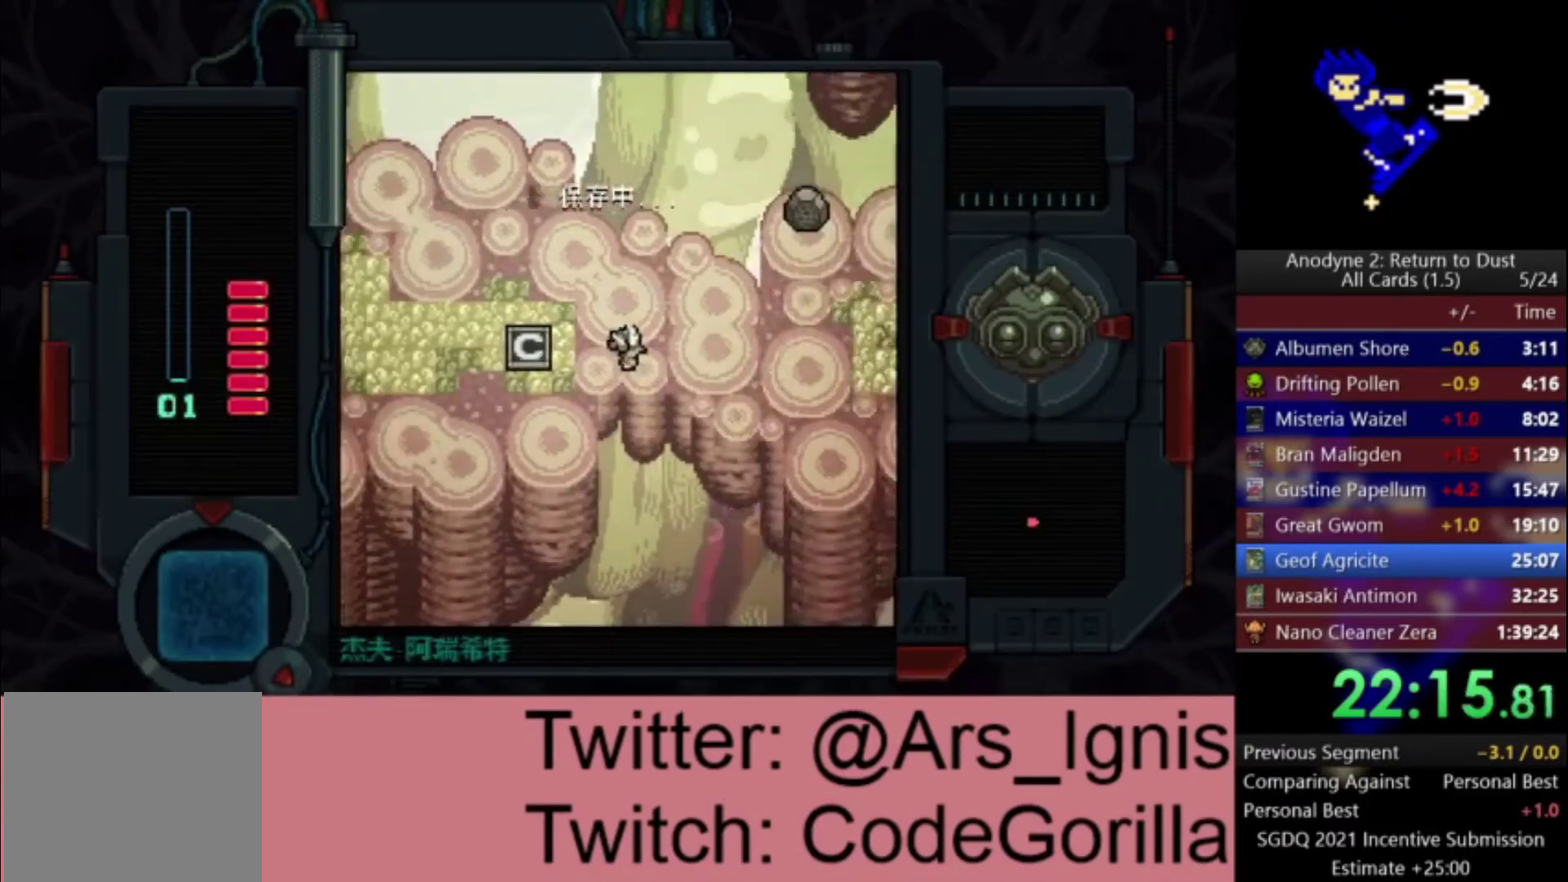
{"buttons": ["DPAD_RIGHT"], "left_stick": "center", "right_stick": "center", "events": []}
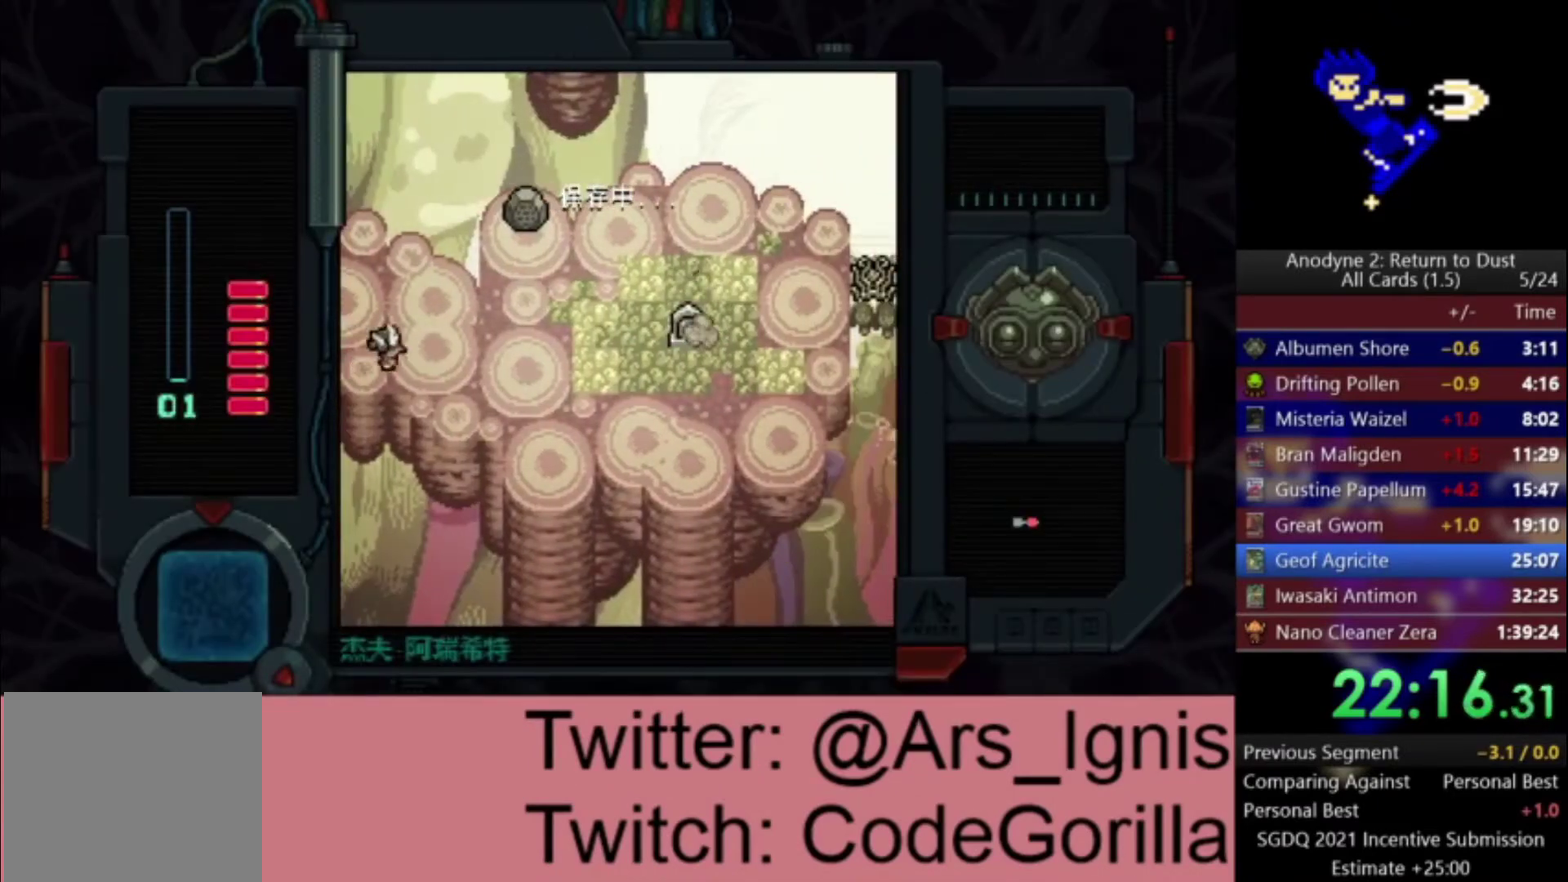
{"buttons": ["DPAD_UP", "DPAD_RIGHT"], "left_stick": "center", "right_stick": "center", "events": [[434, "DPAD_UP", "down"]]}
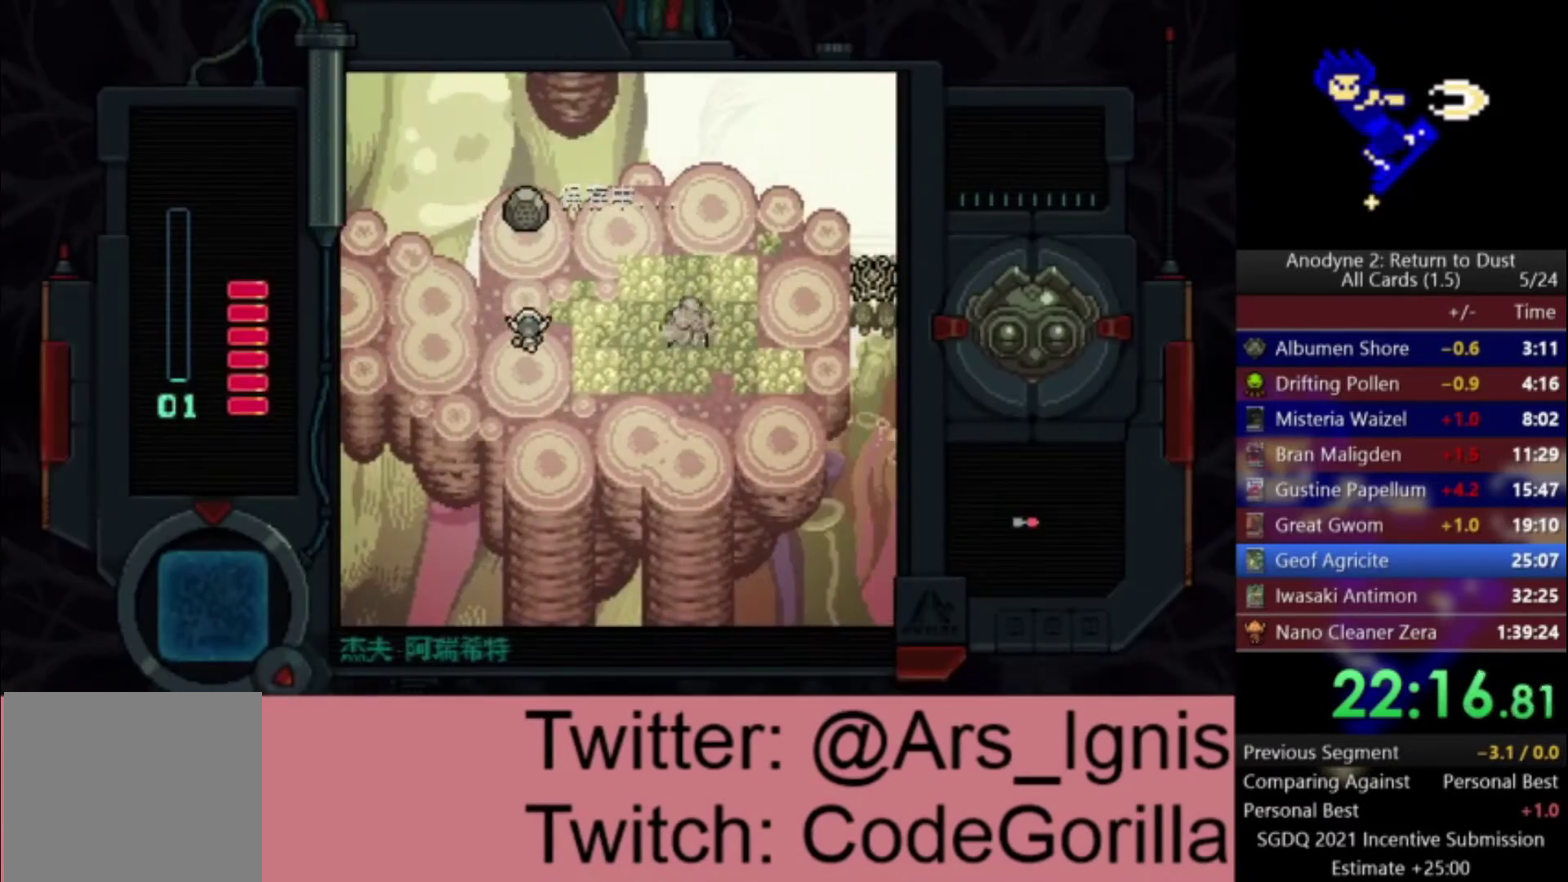
{"buttons": ["DPAD_RIGHT"], "left_stick": "center", "right_stick": "center", "events": [[233, "DPAD_UP", "up"]]}
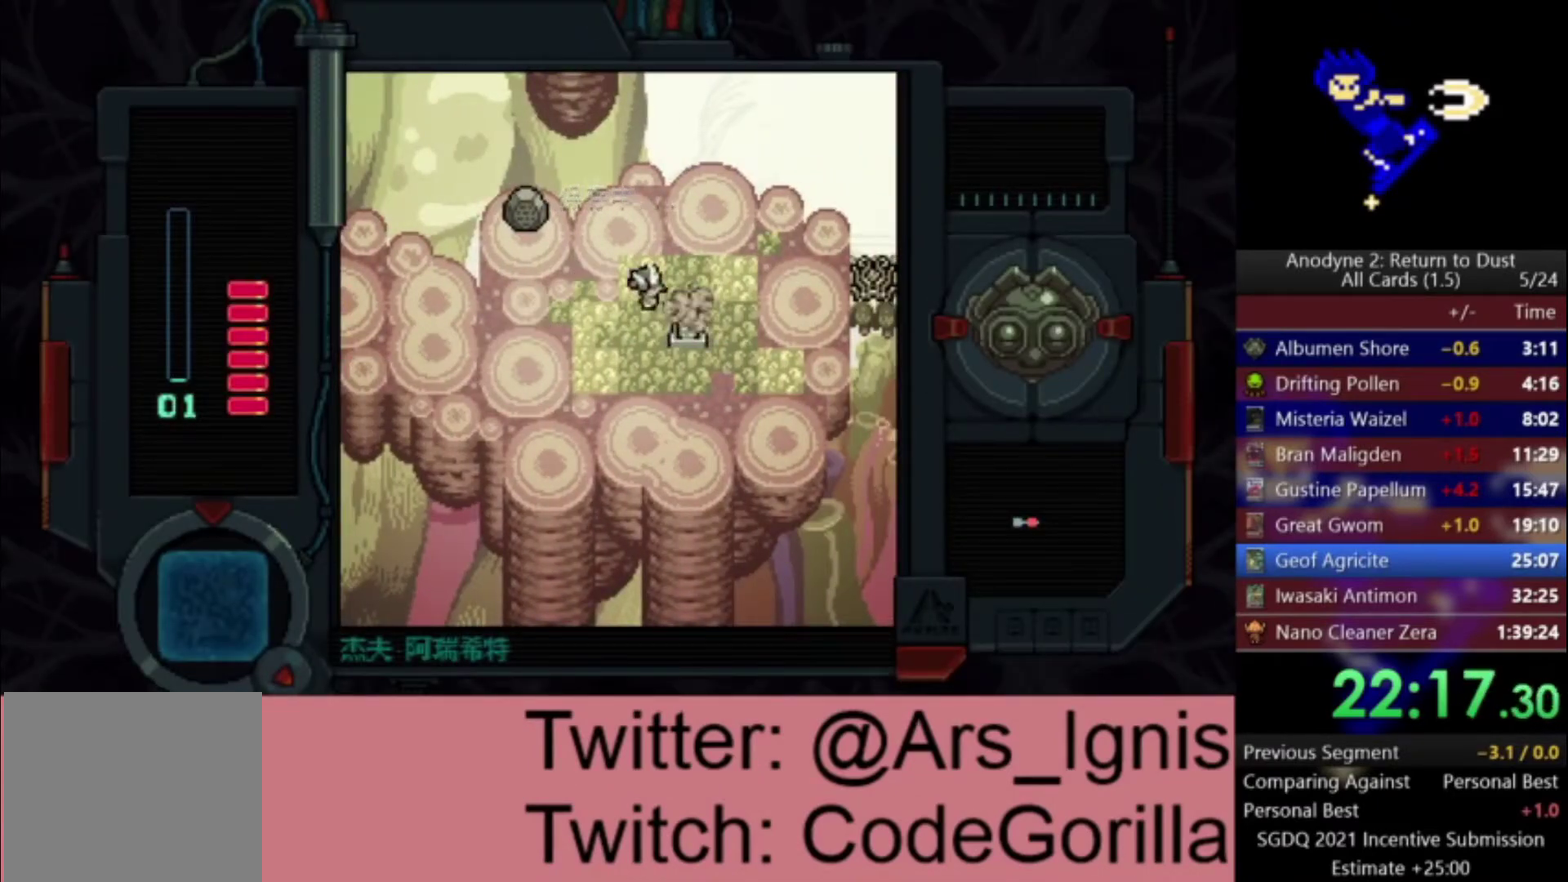
{"buttons": ["X"], "left_stick": "center", "right_stick": "center", "events": [[167, "DPAD_DOWN", "down"], [201, "DPAD_RIGHT", "up"], [201, "X", "down"], [334, "DPAD_DOWN", "up"]]}
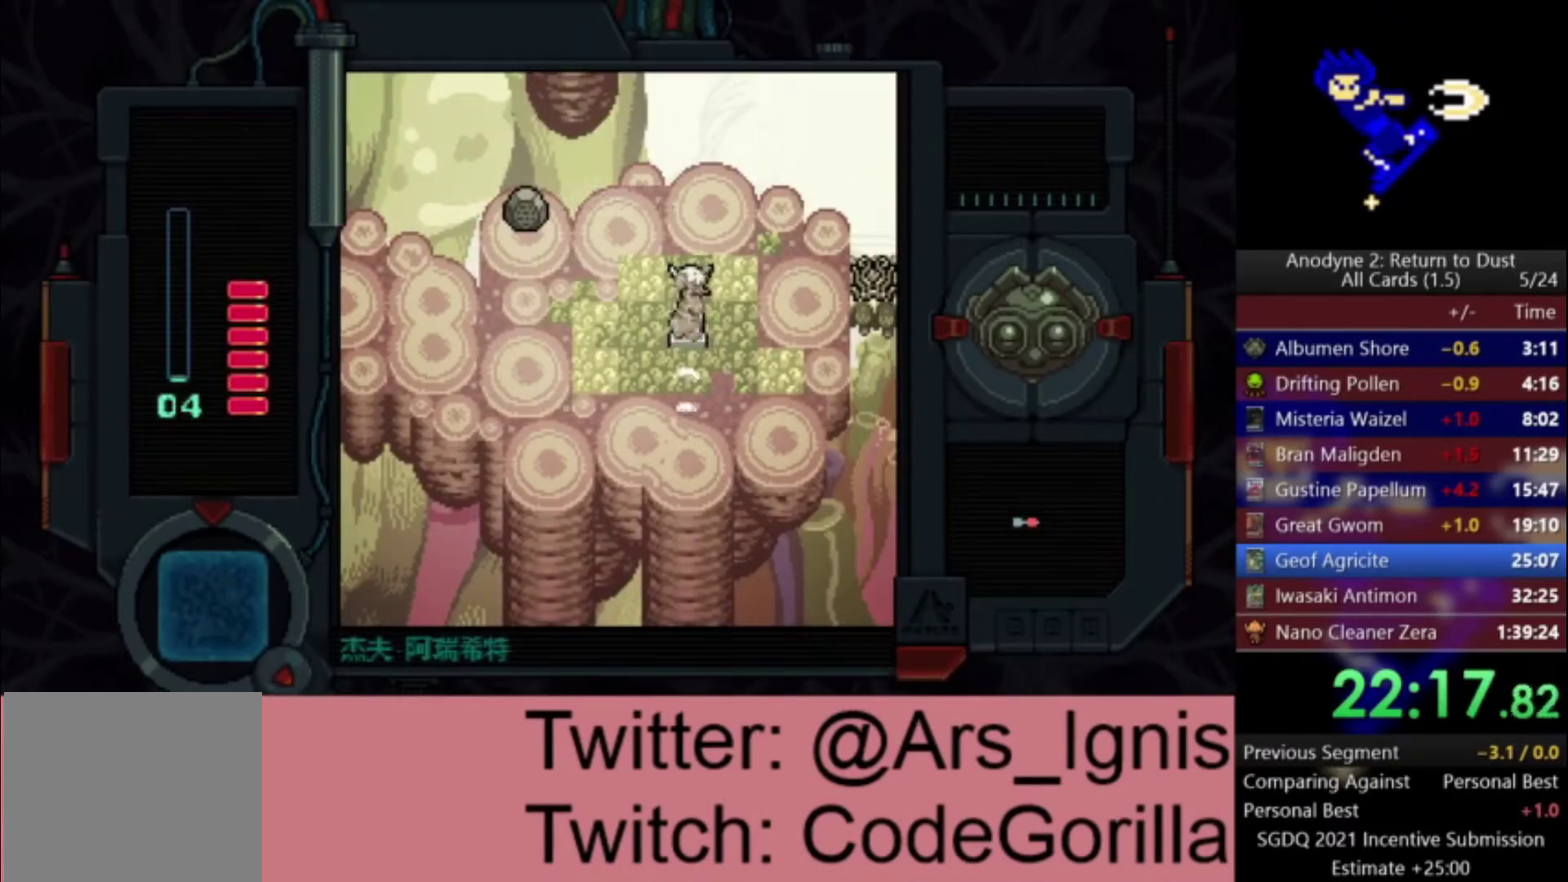
{"buttons": ["Y", "DPAD_DOWN"], "left_stick": "center", "right_stick": "center", "events": [[167, "X", "up"], [200, "DPAD_DOWN", "down"], [267, "Y", "down"], [367, "Y", "up"], [434, "Y", "down"]]}
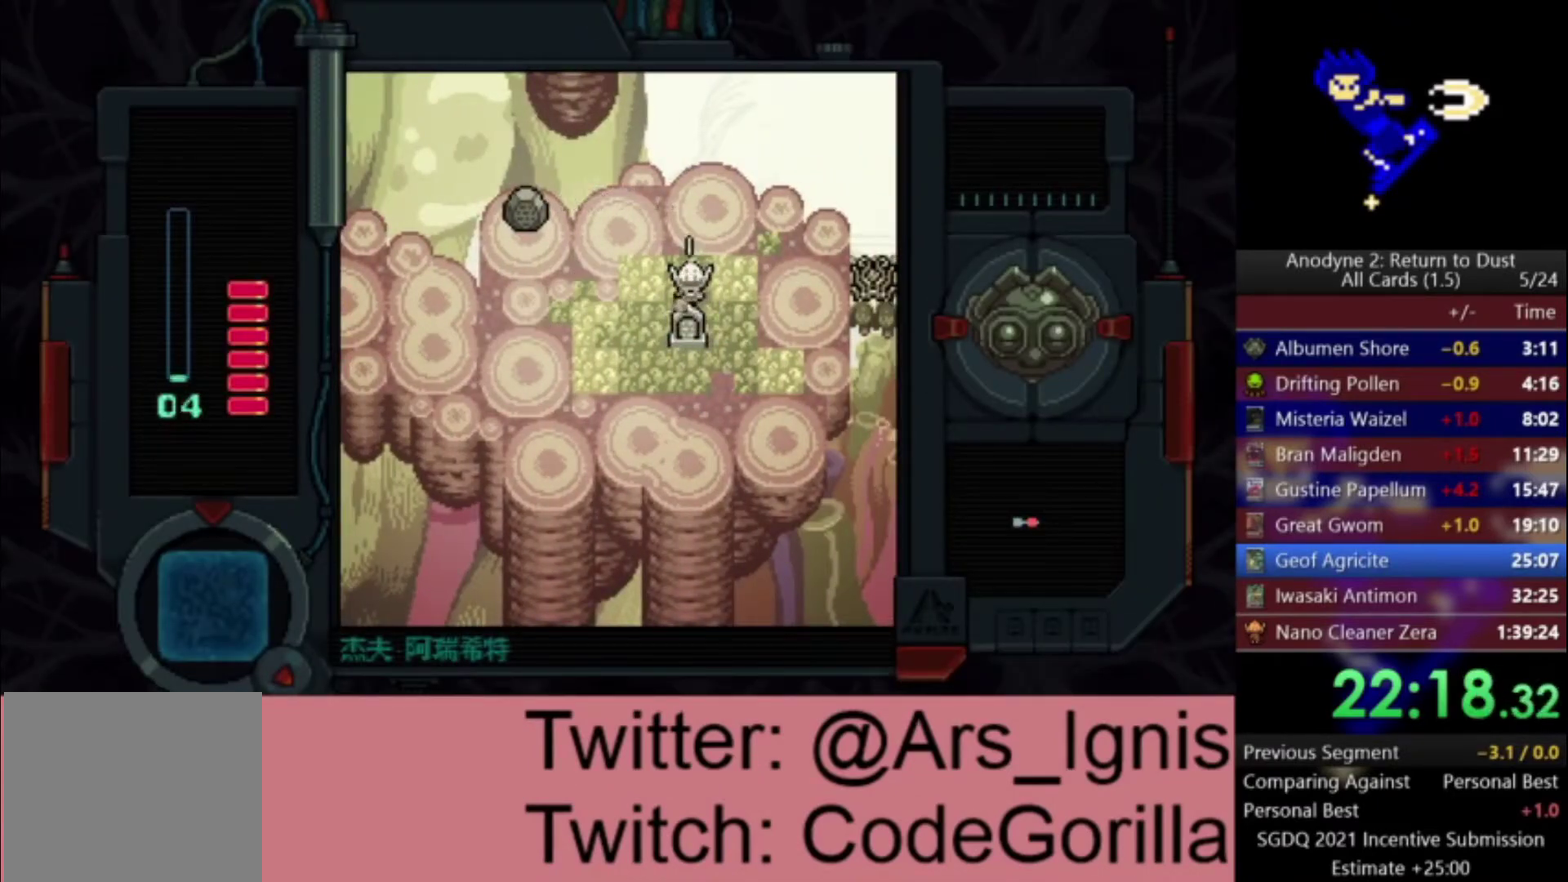
{"buttons": ["DPAD_RIGHT"], "left_stick": "center", "right_stick": "center", "events": [[34, "Y", "up"], [100, "Y", "down"], [201, "Y", "up"], [267, "DPAD_DOWN", "up"], [267, "Y", "down"], [334, "Y", "up"], [401, "DPAD_RIGHT", "down"]]}
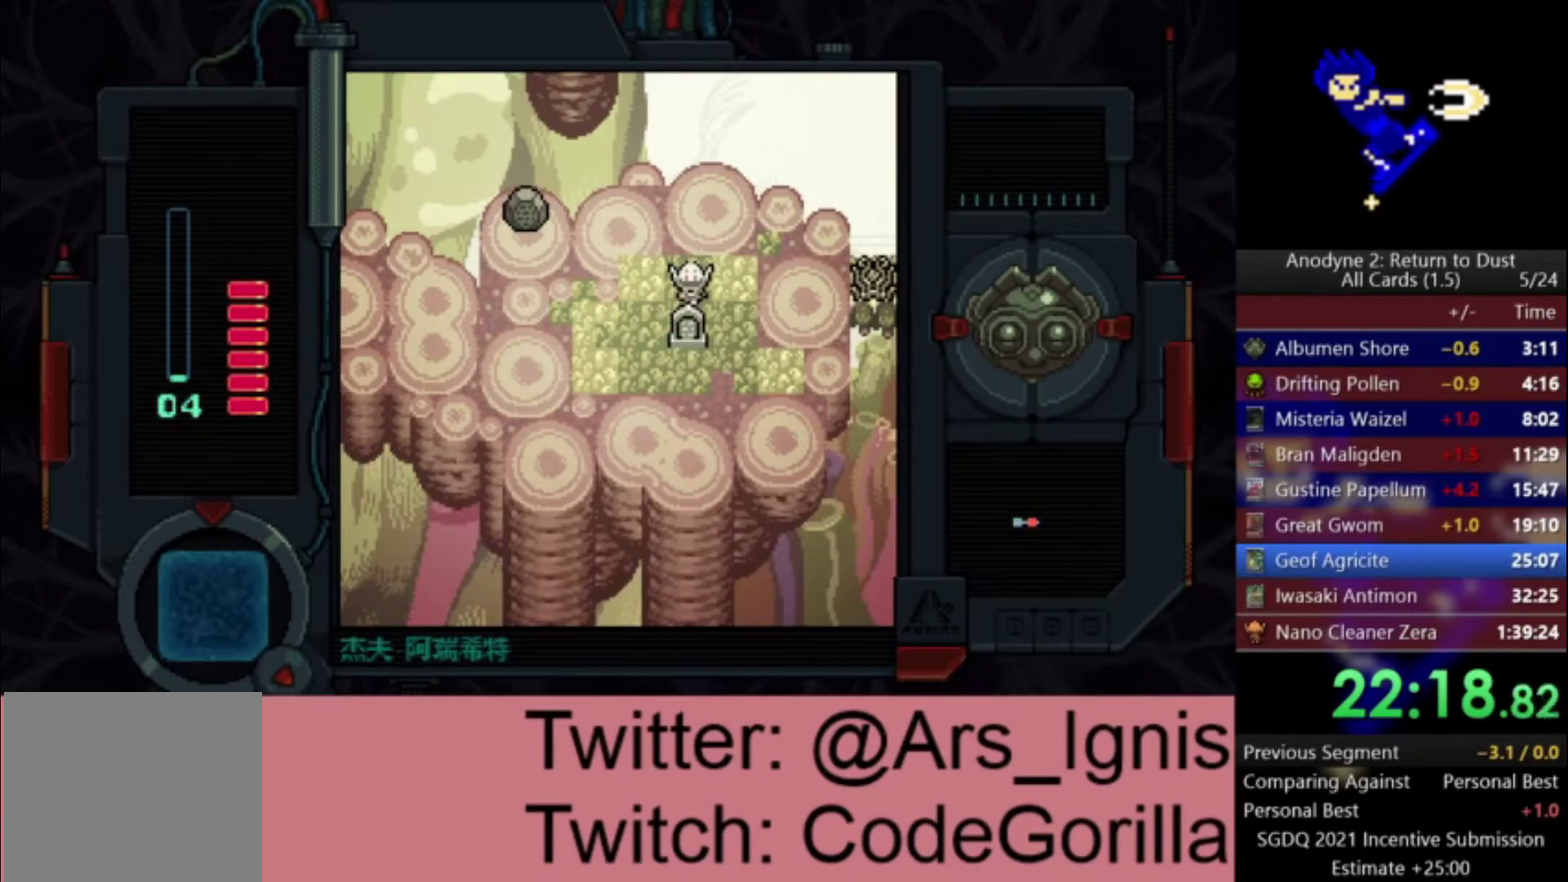
{"buttons": ["DPAD_RIGHT"], "left_stick": "center", "right_stick": "center", "events": []}
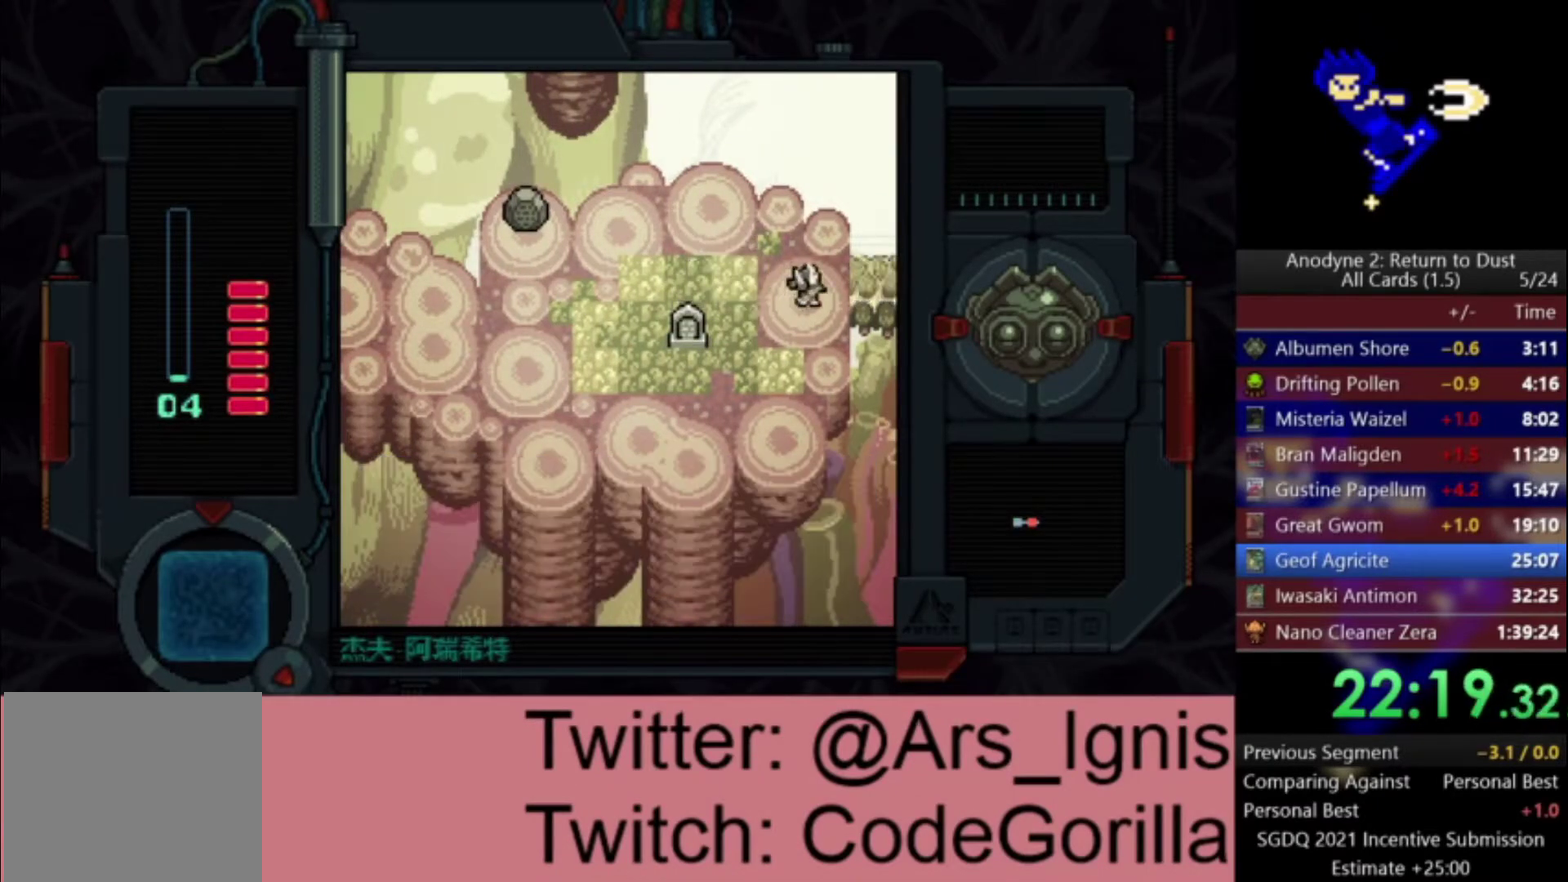
{"buttons": ["DPAD_RIGHT"], "left_stick": "center", "right_stick": "center", "events": []}
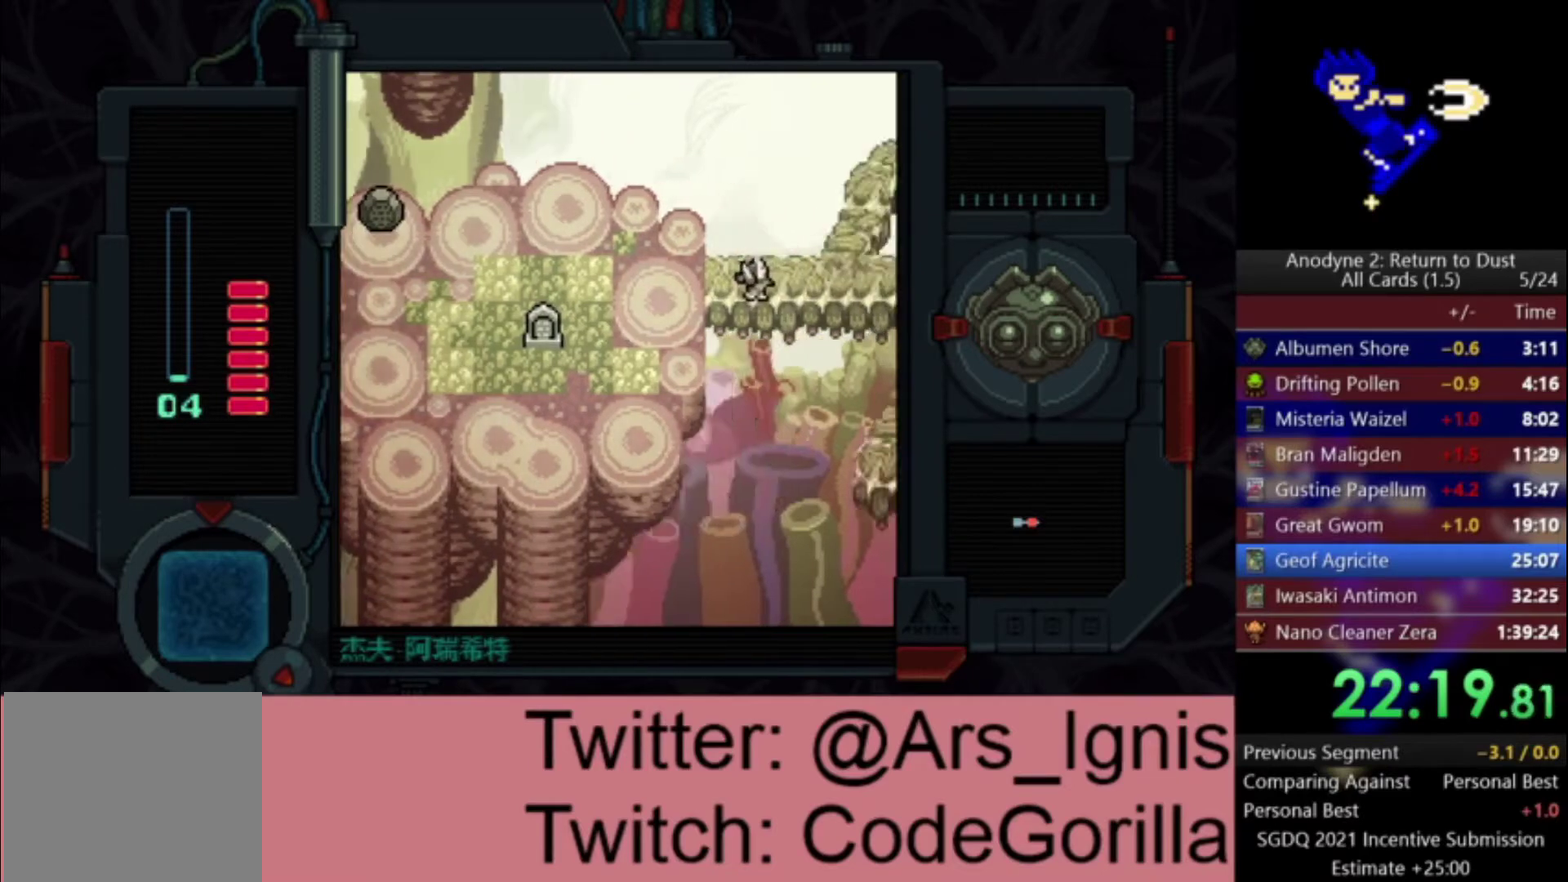
{"buttons": ["DPAD_RIGHT"], "left_stick": "center", "right_stick": "center", "events": []}
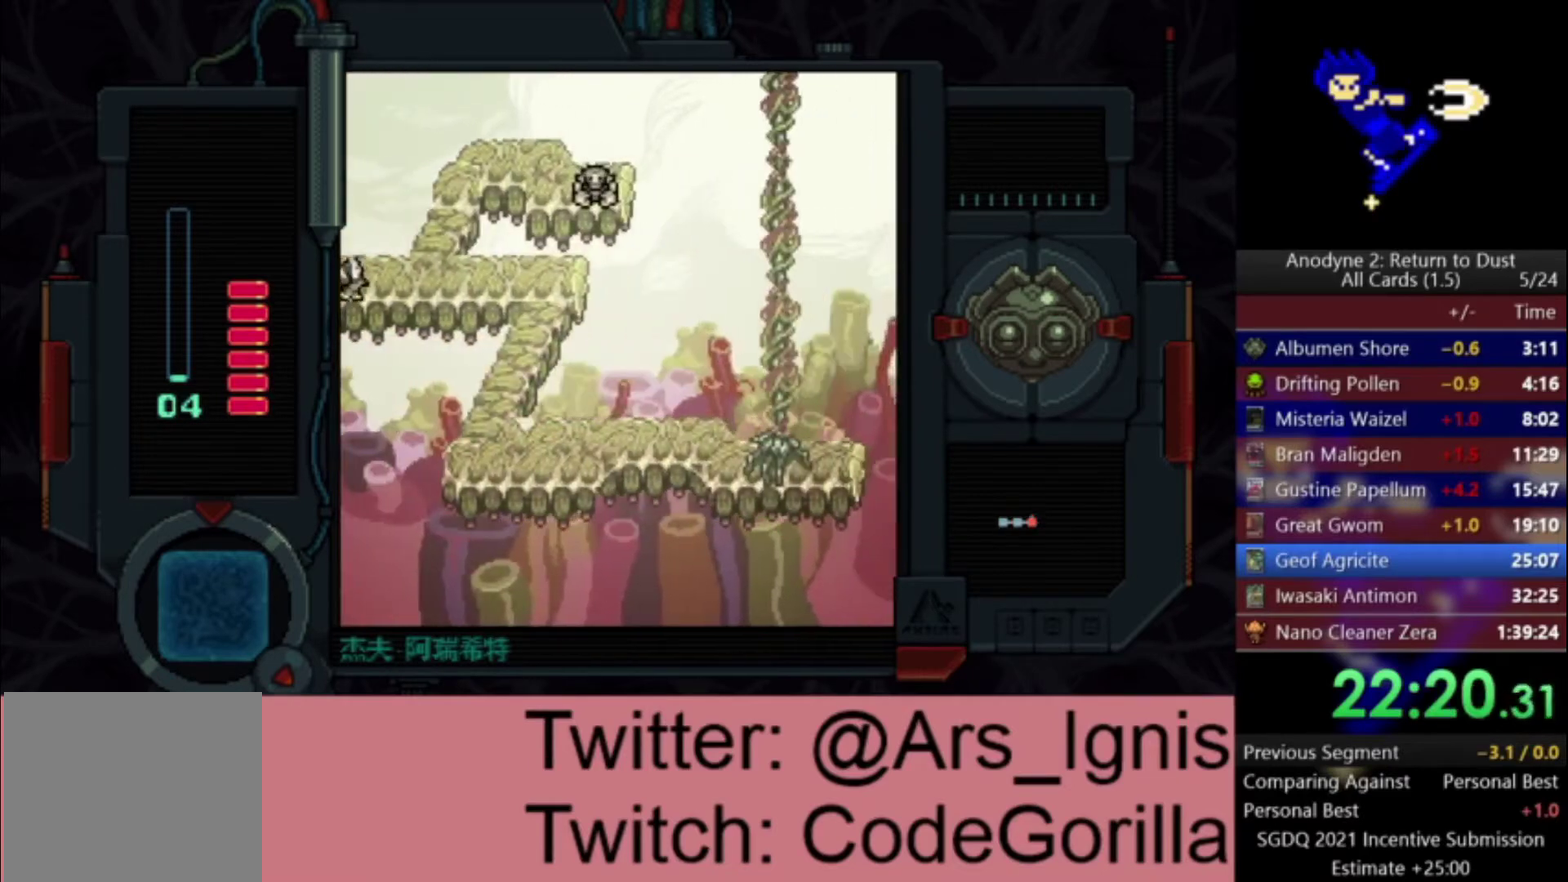
{"buttons": ["DPAD_RIGHT"], "left_stick": "center", "right_stick": "center", "events": []}
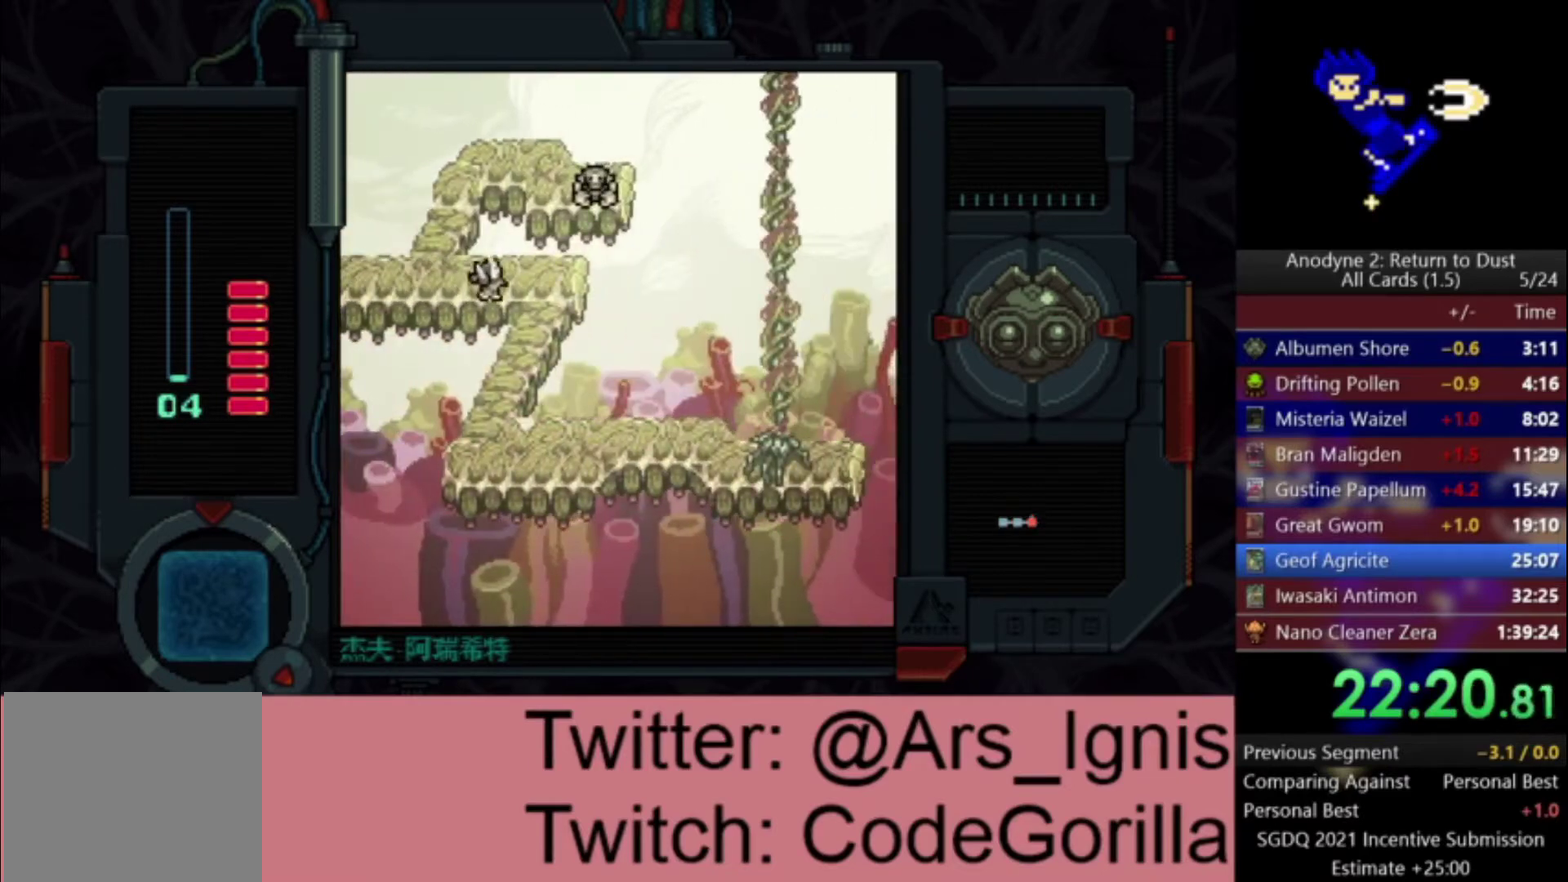
{"buttons": ["DPAD_DOWN", "DPAD_LEFT"], "left_stick": "center", "right_stick": "center", "events": [[200, "DPAD_DOWN", "down"], [200, "DPAD_RIGHT", "up"], [267, "DPAD_LEFT", "down"]]}
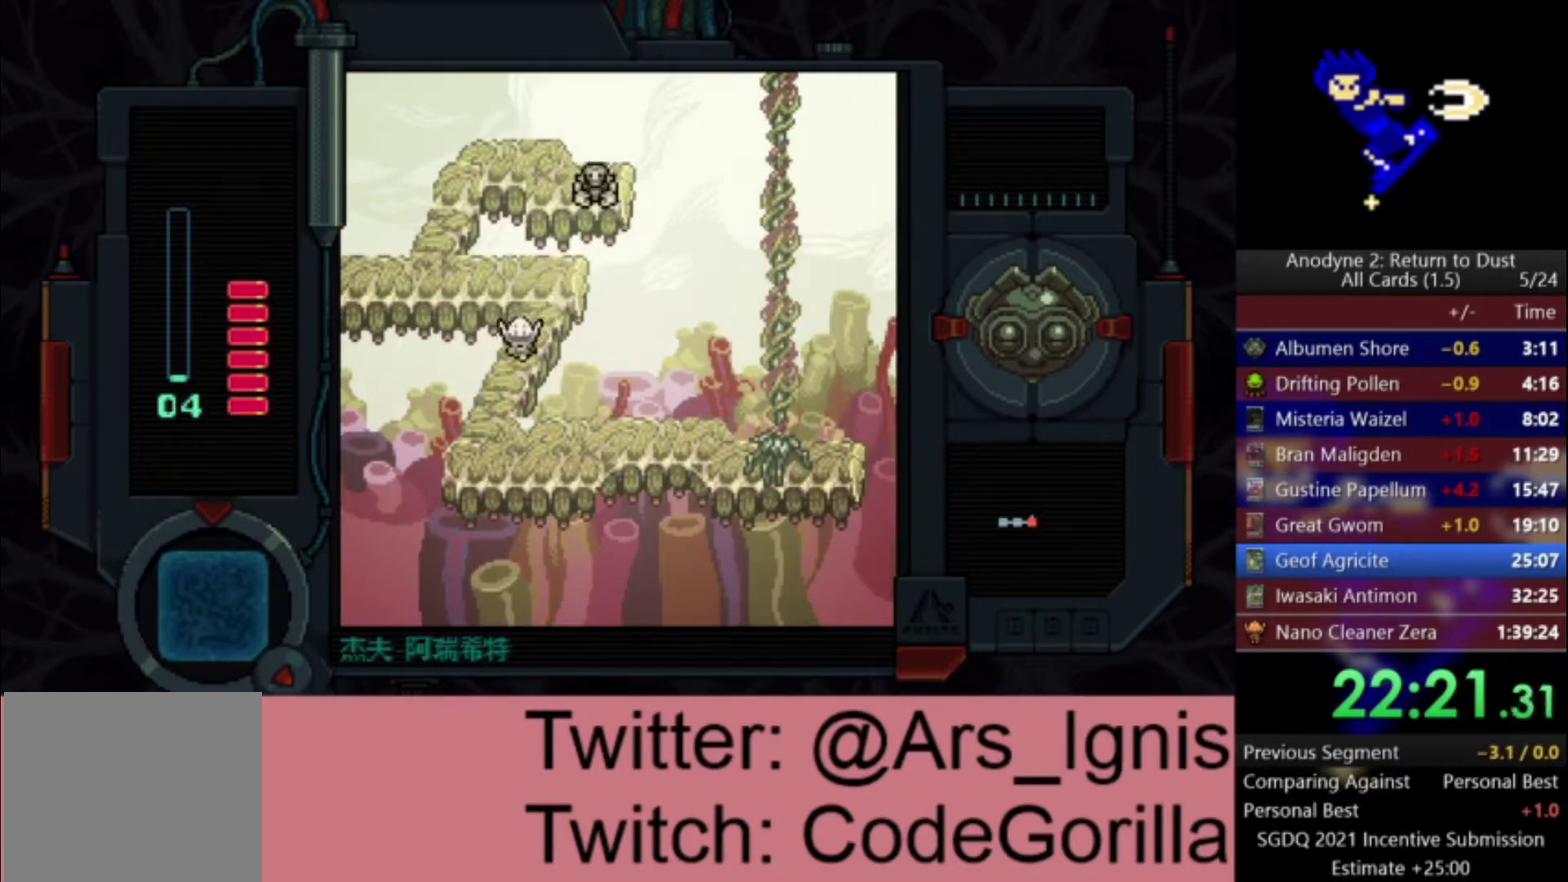
{"buttons": ["DPAD_DOWN", "DPAD_RIGHT"], "left_stick": "center", "right_stick": "center", "events": [[334, "DPAD_LEFT", "up"], [501, "DPAD_RIGHT", "down"]]}
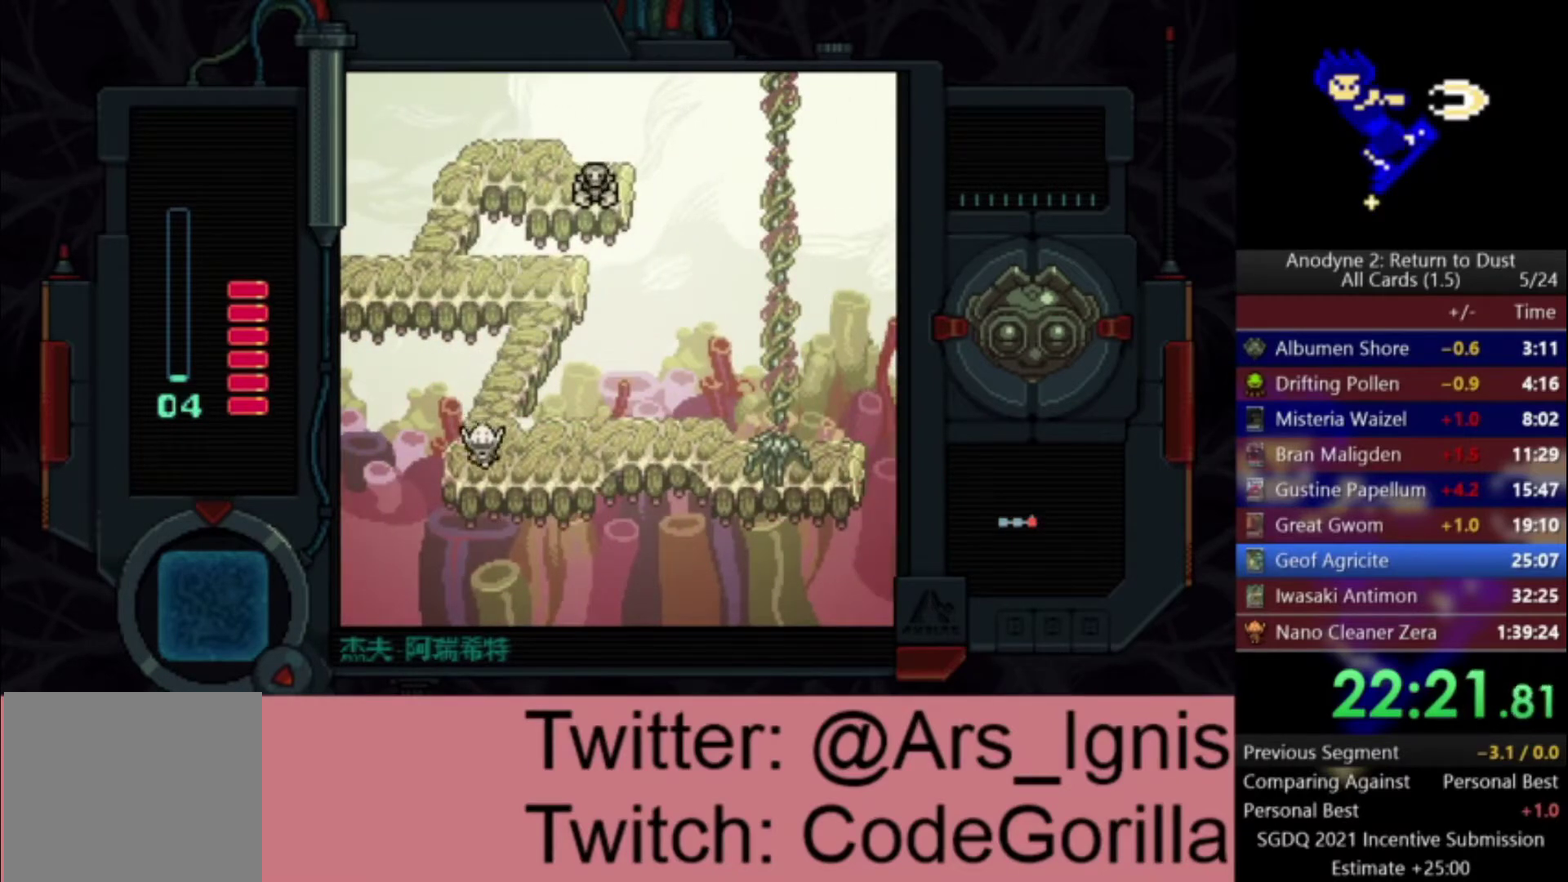
{"buttons": ["DPAD_UP", "DPAD_RIGHT"], "left_stick": "center", "right_stick": "center", "events": [[100, "DPAD_DOWN", "up"], [267, "DPAD_UP", "down"]]}
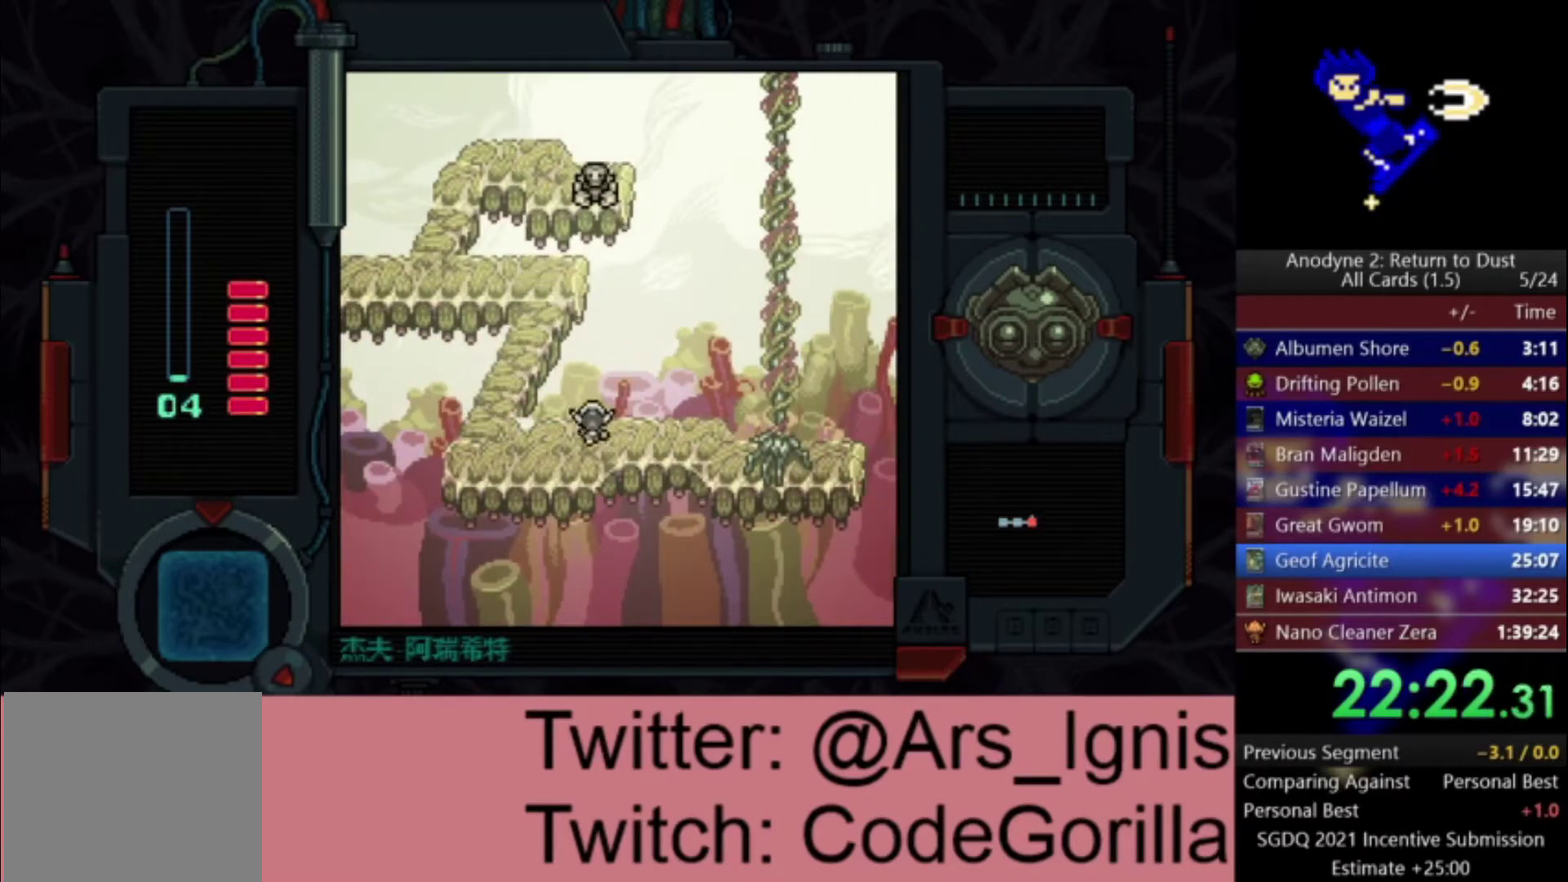
{"buttons": ["DPAD_DOWN", "DPAD_RIGHT"], "left_stick": "center", "right_stick": "center", "events": [[34, "DPAD_UP", "up"], [401, "DPAD_DOWN", "down"]]}